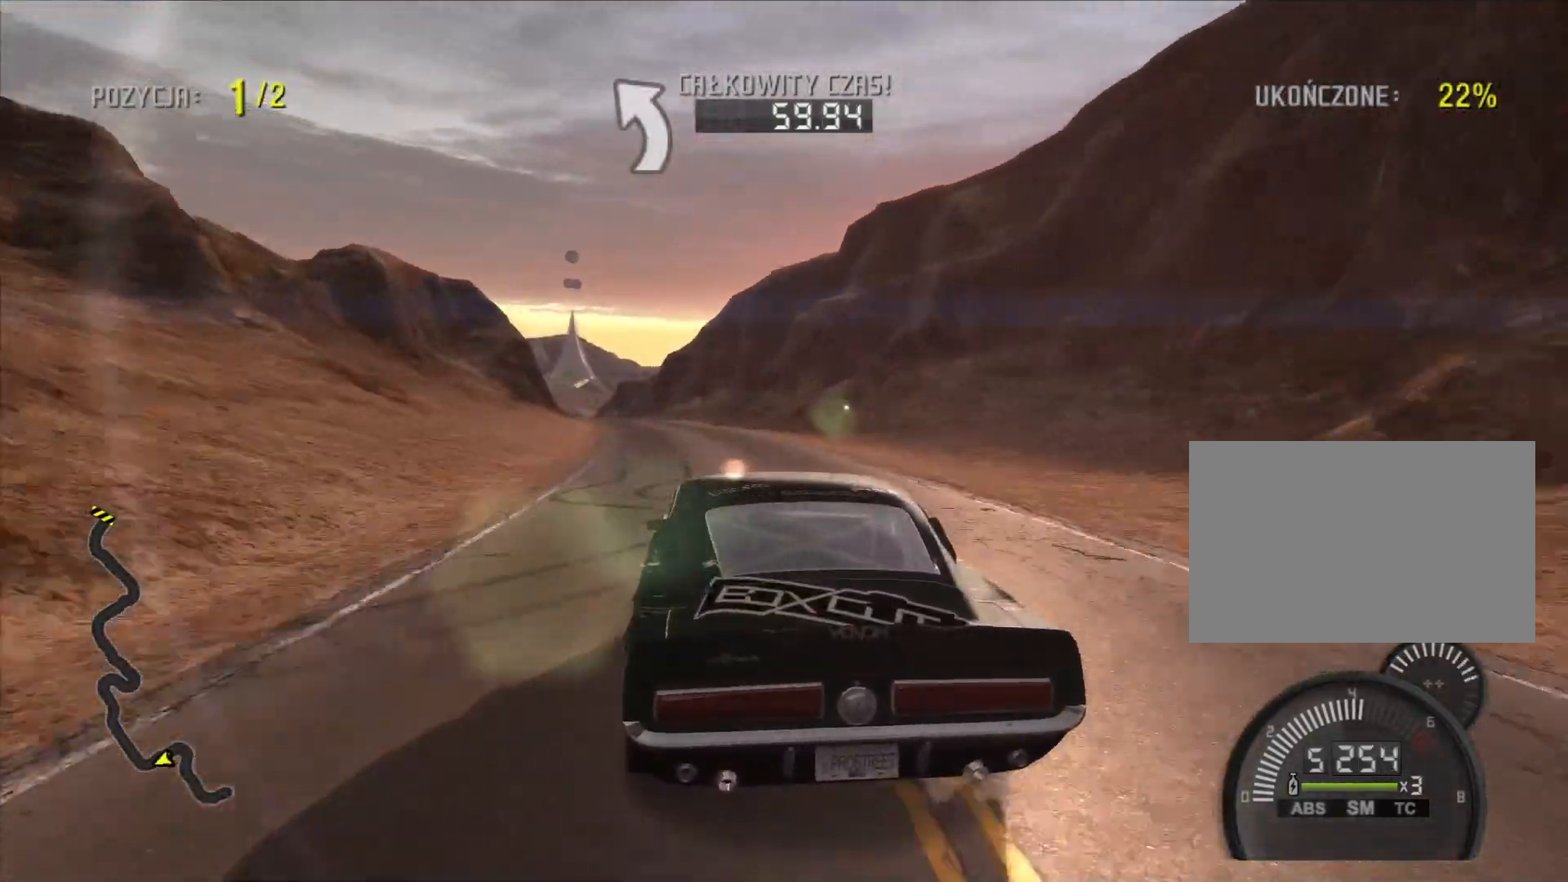
Gameplay with a controller (PlayStation layout); each line is a JSON object with the inputs held at the frame after it. "events" lists button and stick changes between this image and that frame as [ms after this image, input, new state], when the widget could be followed in between. Not read: L3 R3.
{"buttons": ["R2"], "left_stick": "left", "right_stick": "center", "events": [[183, "right_stick", "down"], [350, "right_stick", "center"]]}
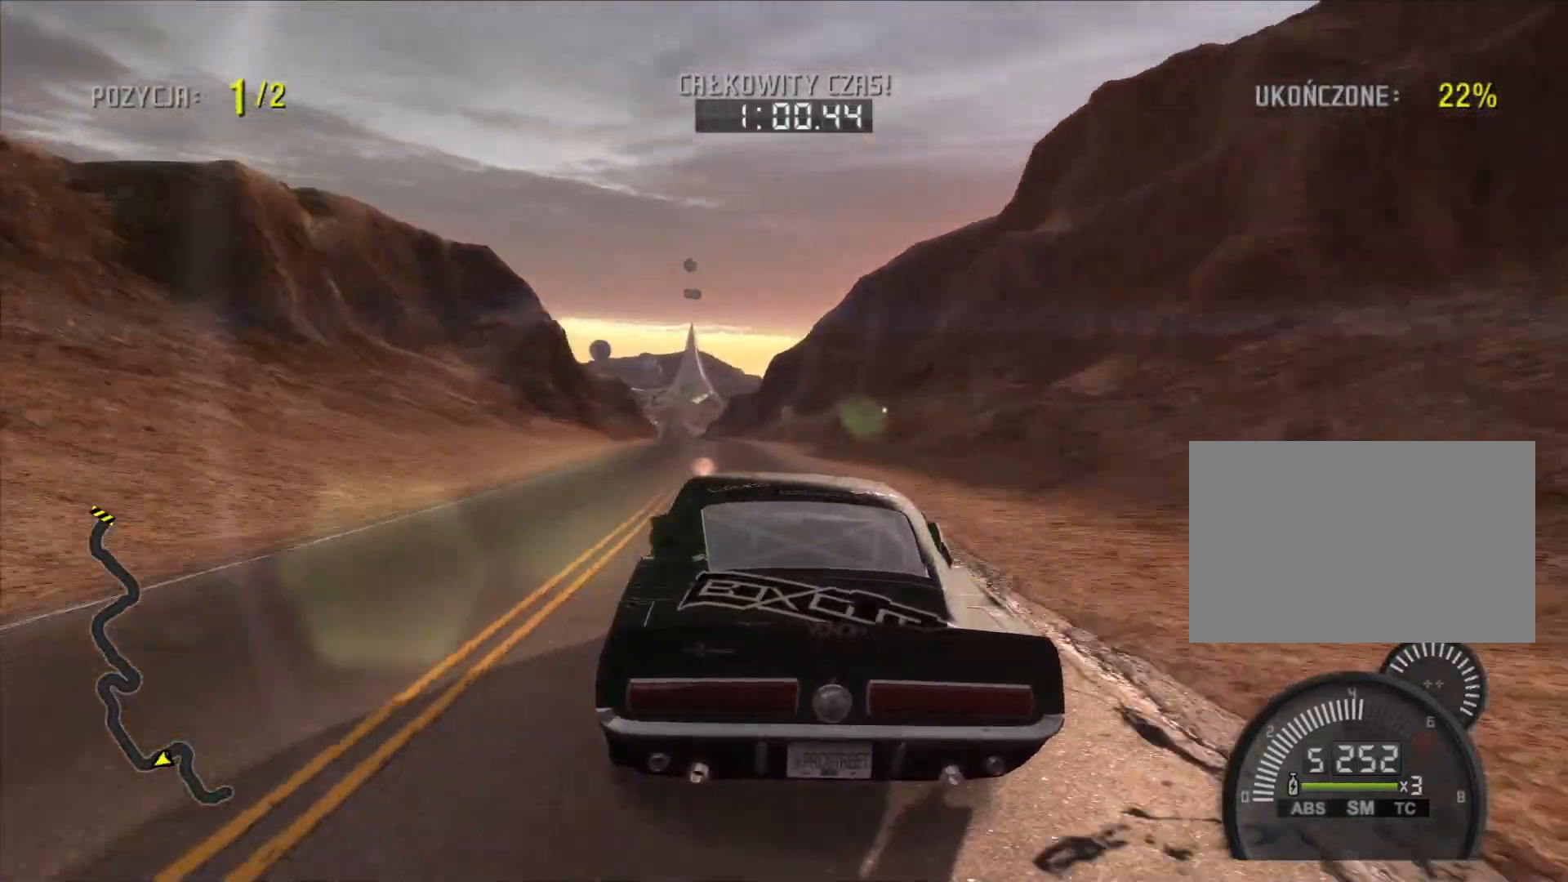
{"buttons": ["R2"], "left_stick": "left", "right_stick": "center", "events": []}
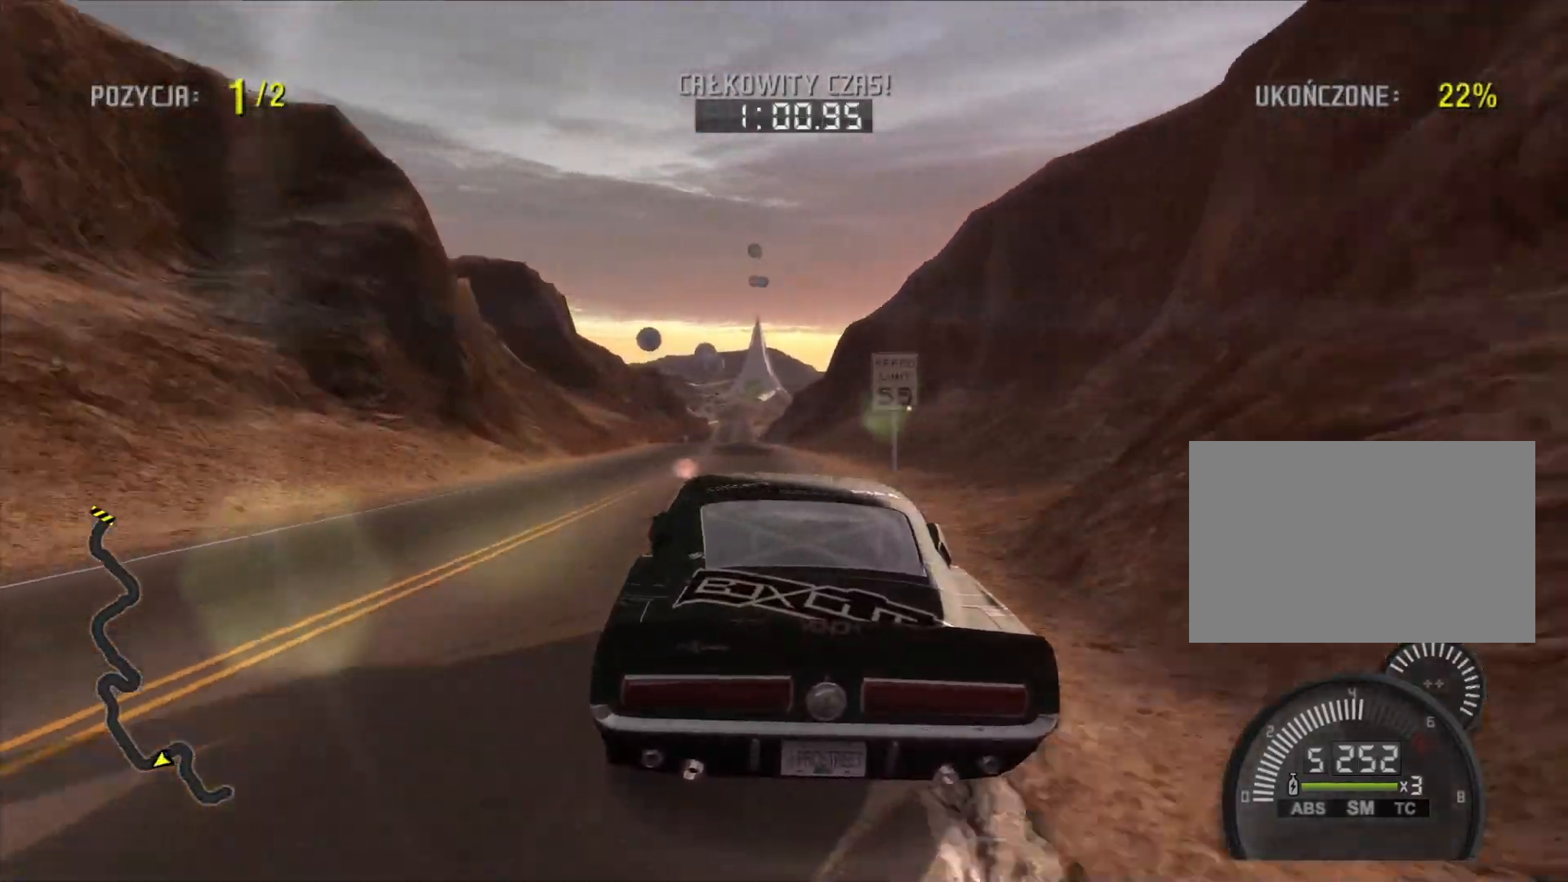
{"buttons": ["R2"], "left_stick": "center", "right_stick": "center", "events": [[333, "left_stick", "center"]]}
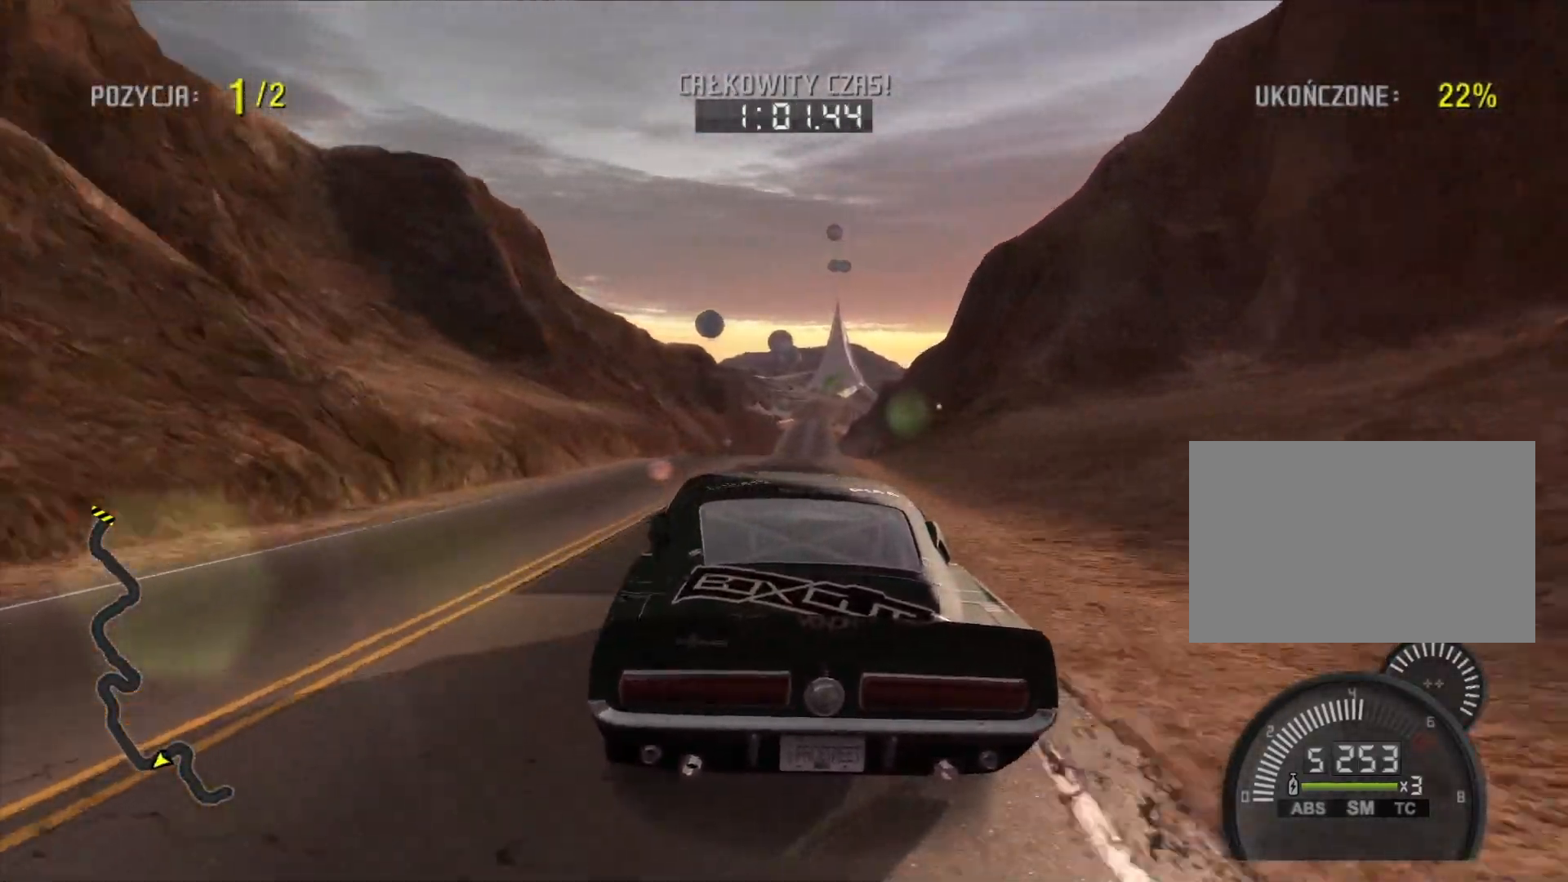
{"buttons": ["R2"], "left_stick": "center", "right_stick": "center", "events": []}
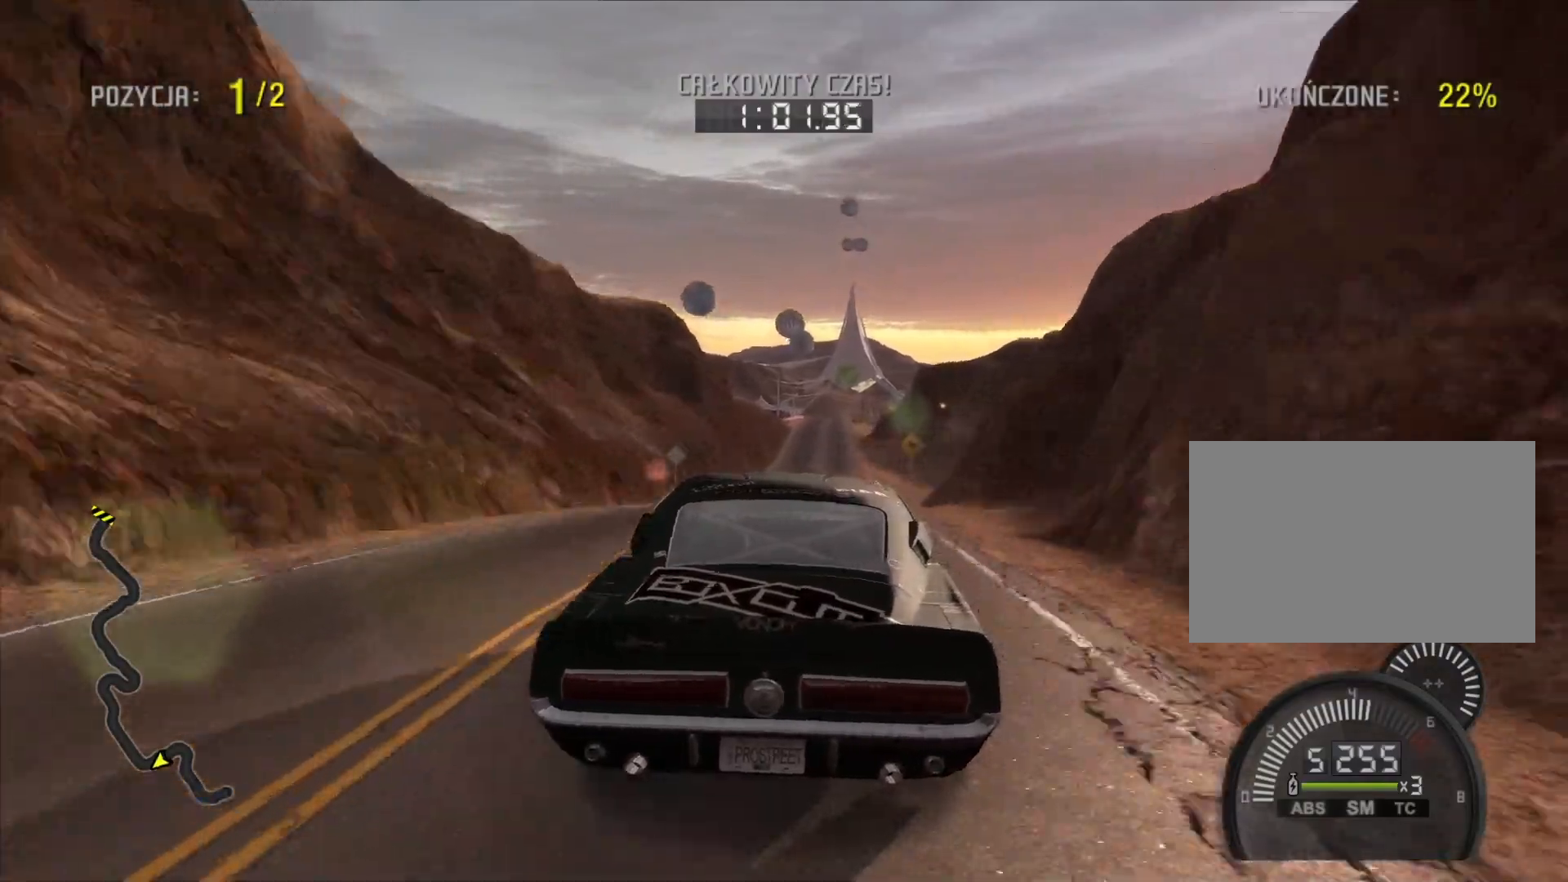
{"buttons": [], "left_stick": "center", "right_stick": "center", "events": [[100, "R2", "up"], [317, "L2", "down"], [500, "L2", "up"]]}
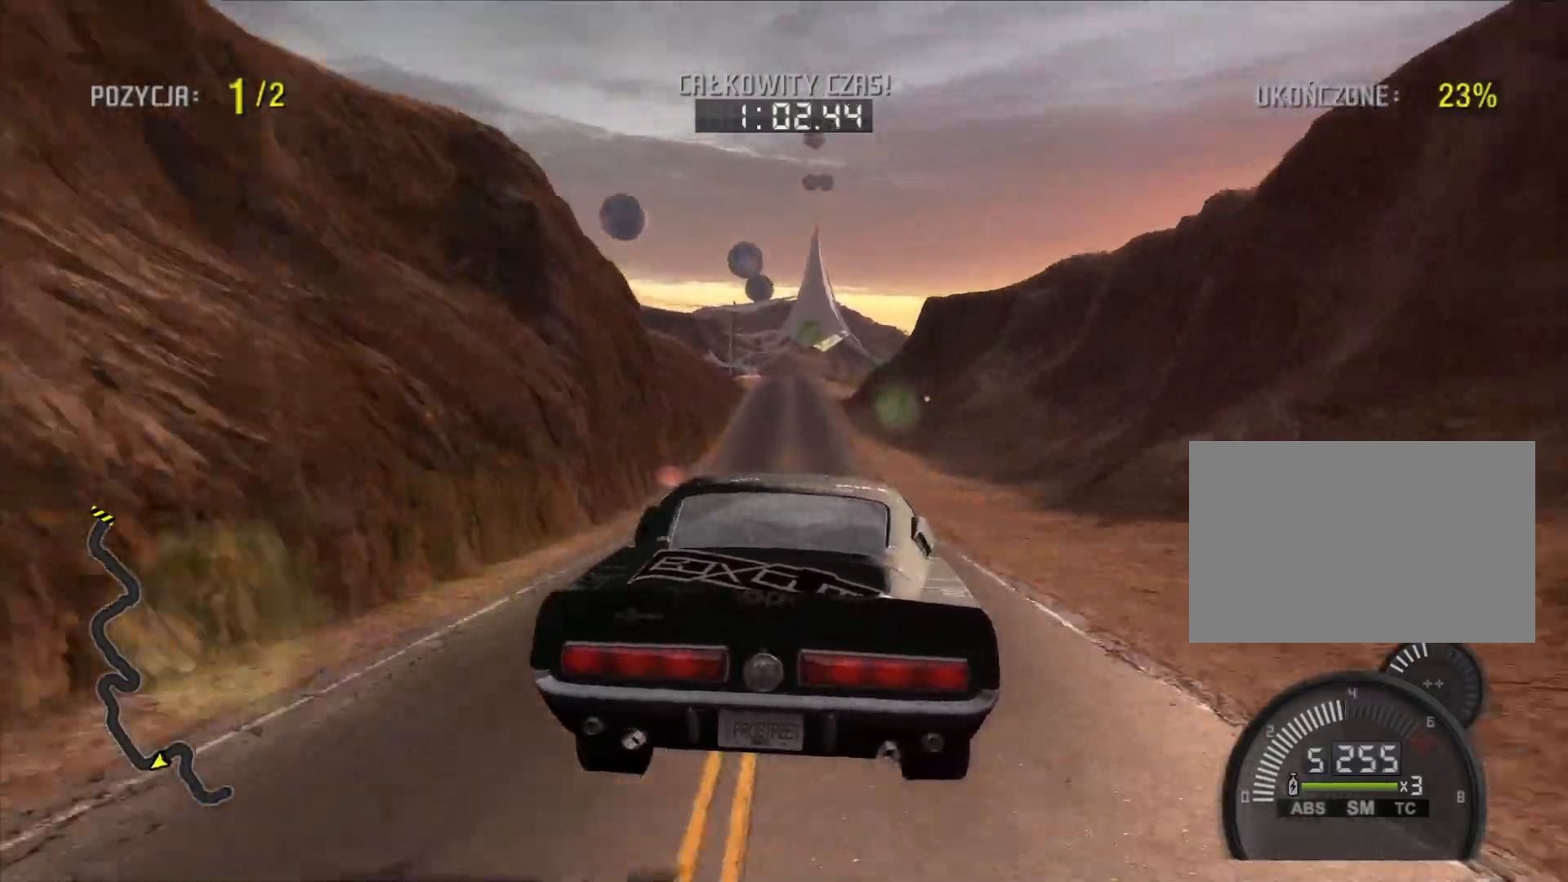
{"buttons": [], "left_stick": "center", "right_stick": "center", "events": [[133, "left_stick", "left"], [283, "left_stick", "center"]]}
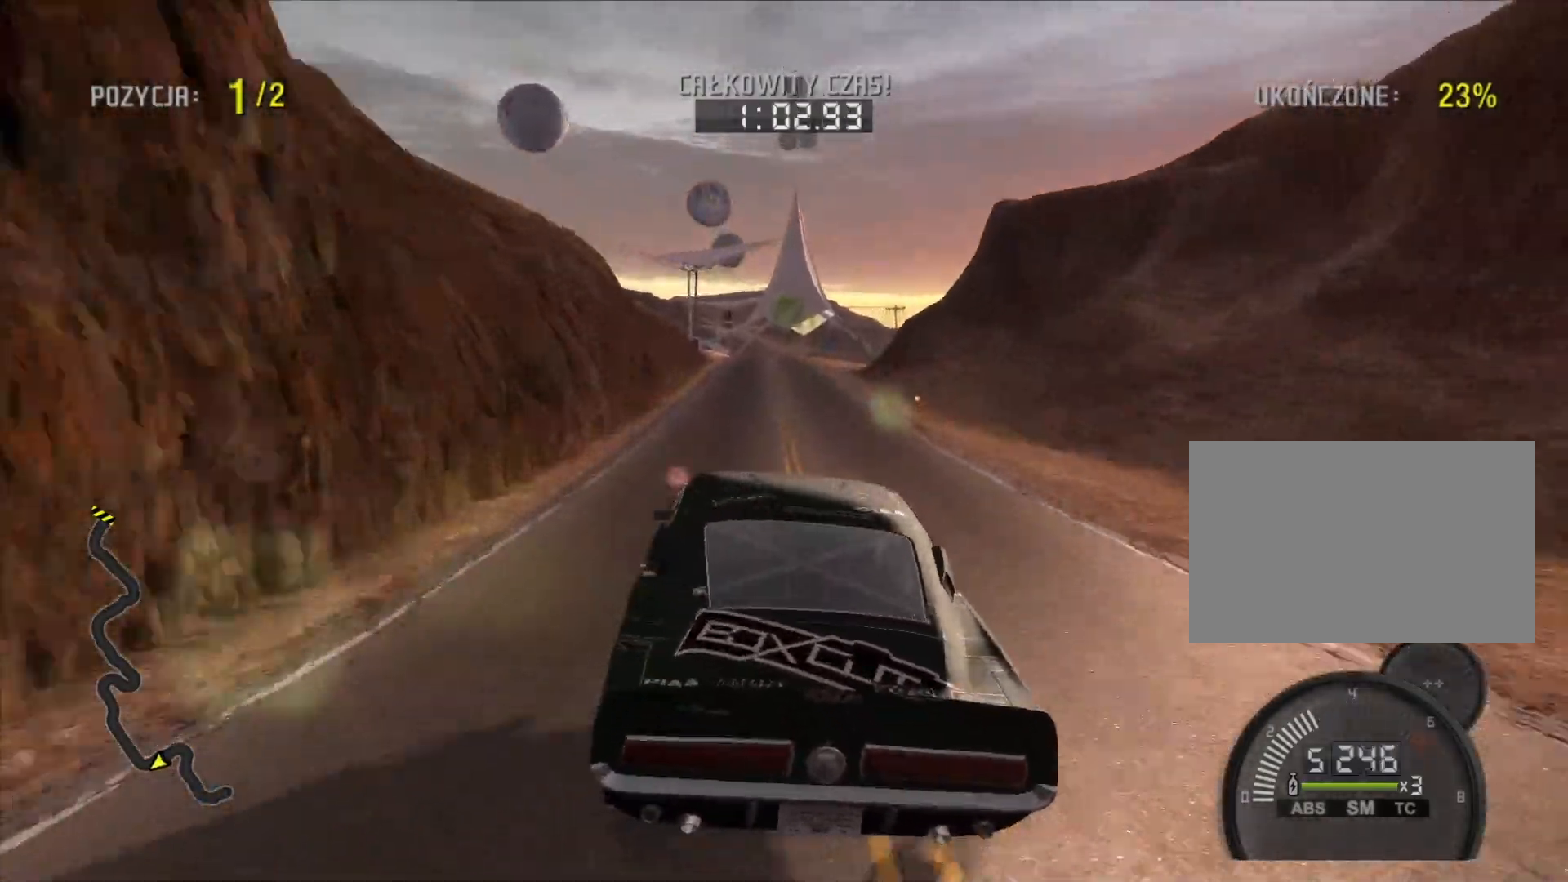
{"buttons": [], "left_stick": "center", "right_stick": "center", "events": []}
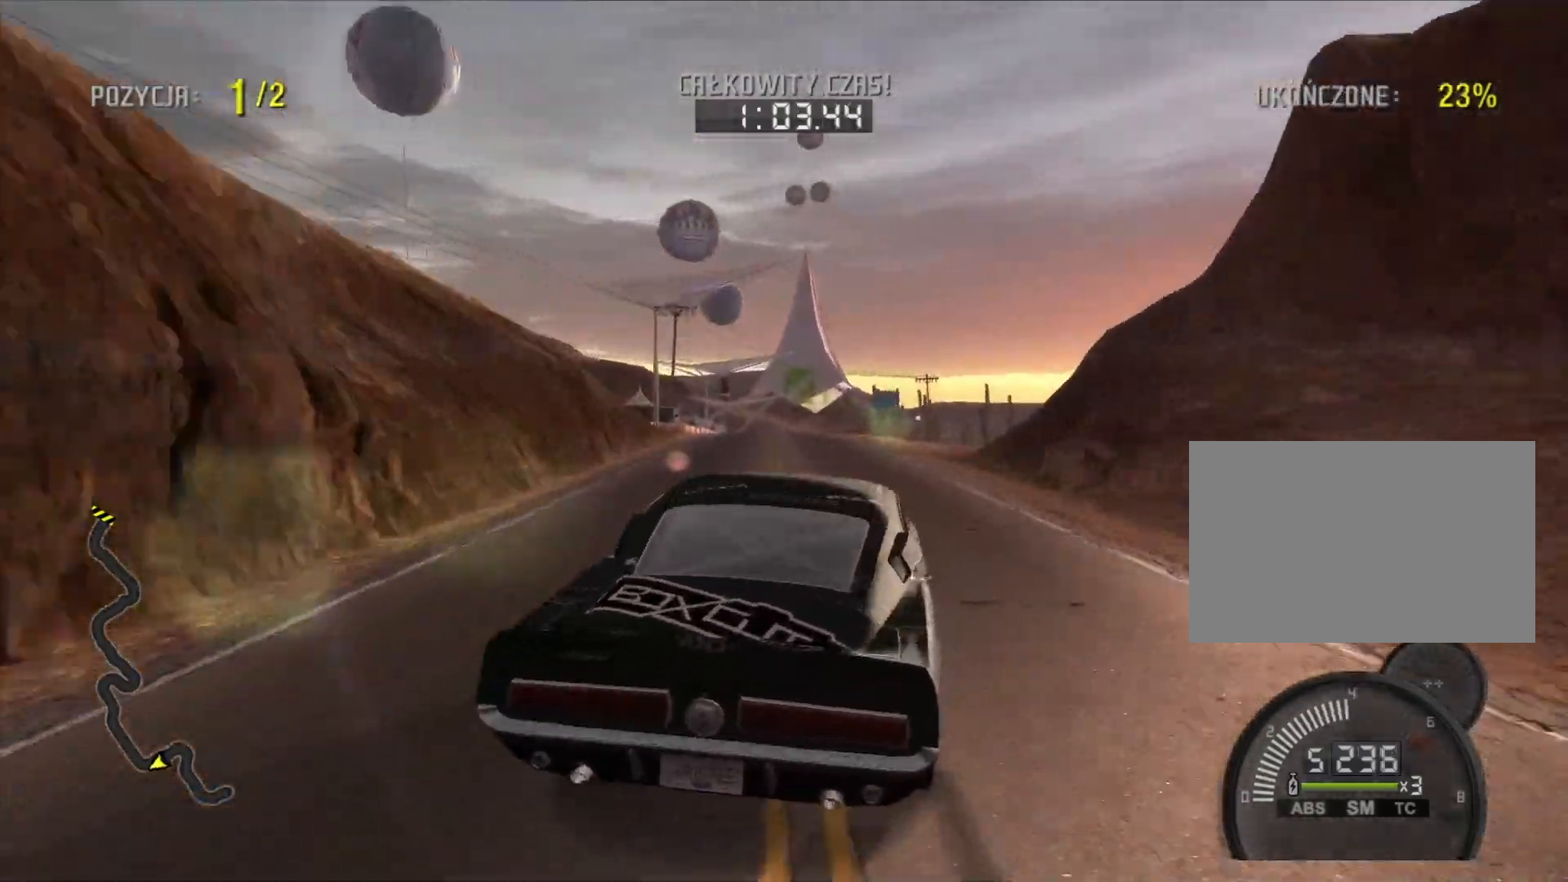
{"buttons": ["L2"], "left_stick": "left", "right_stick": "center", "events": [[67, "left_stick", "left"], [317, "L2", "down"]]}
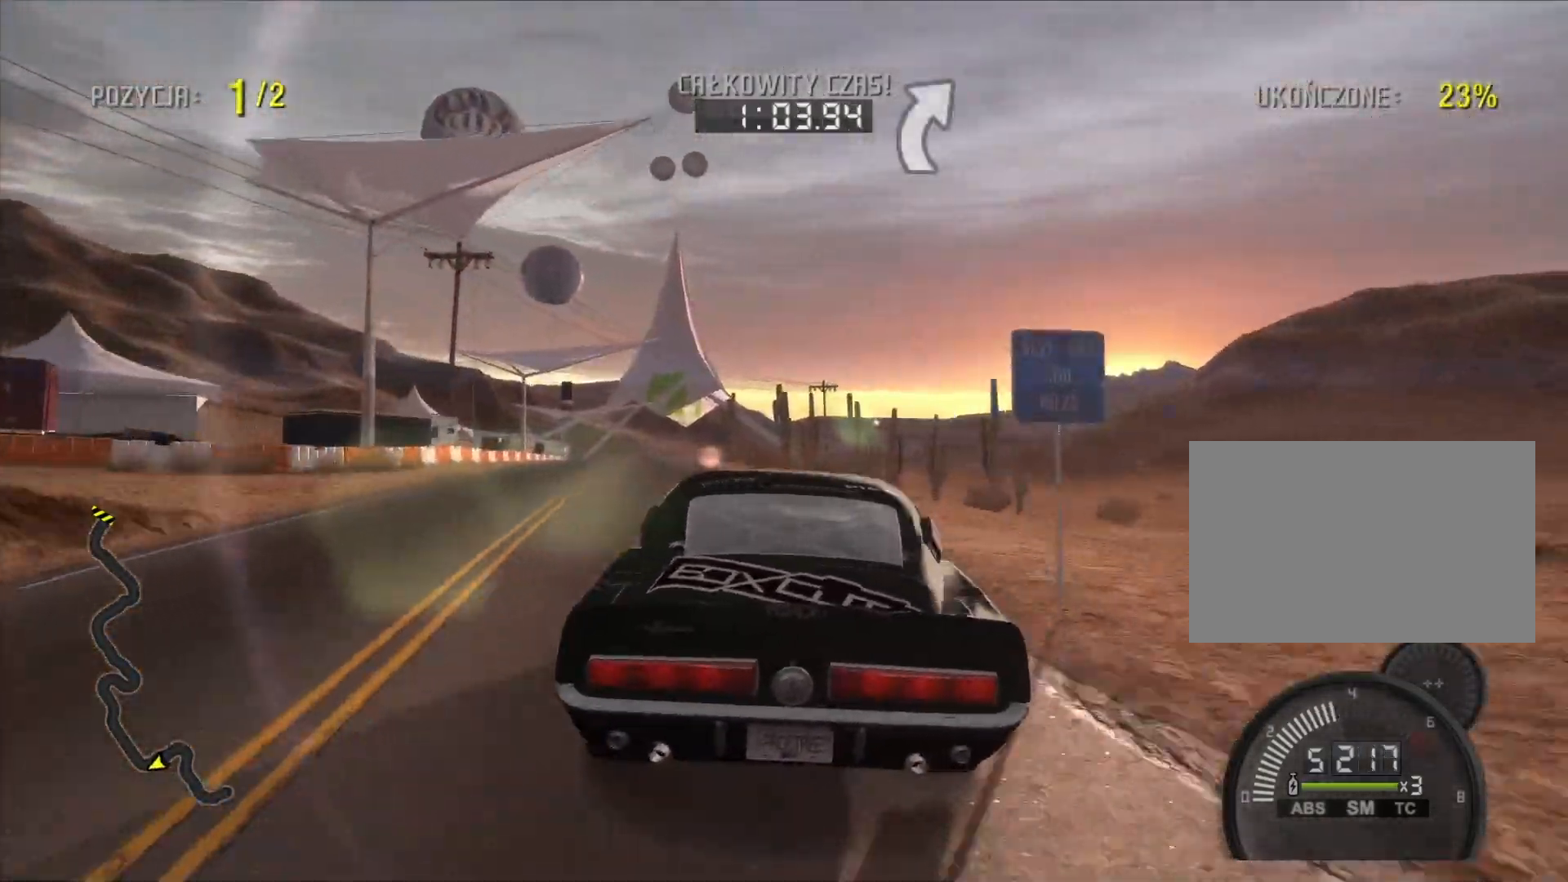
{"buttons": ["R2"], "left_stick": "center", "right_stick": "center", "events": [[33, "L2", "up"], [250, "left_stick", "center"], [367, "R2", "down"]]}
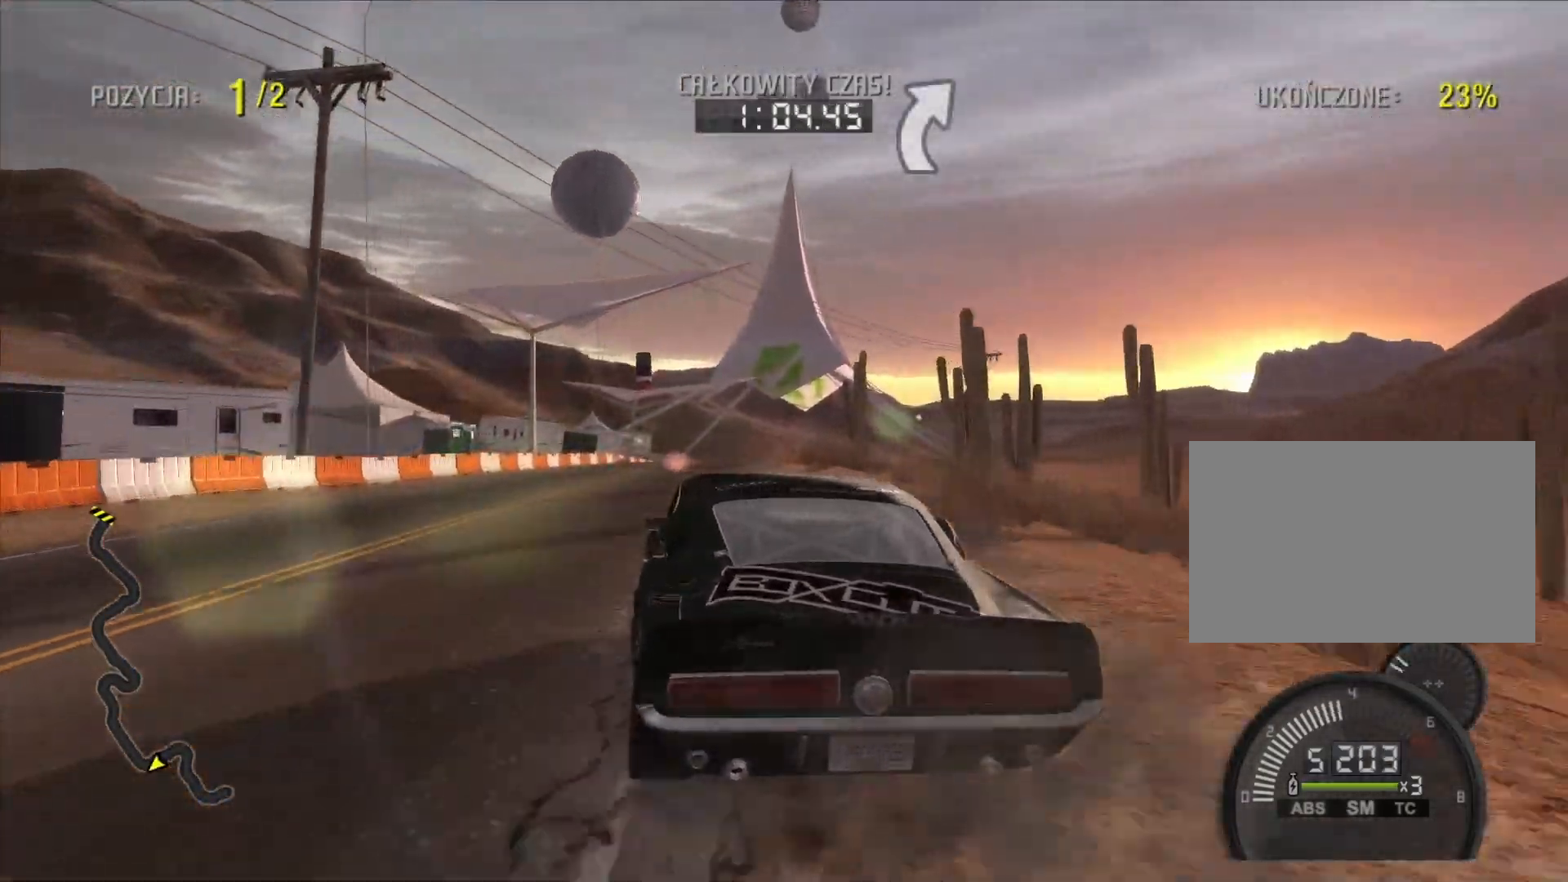
{"buttons": ["R2"], "left_stick": "center", "right_stick": "center", "events": [[267, "left_stick", "right"], [450, "left_stick", "center"]]}
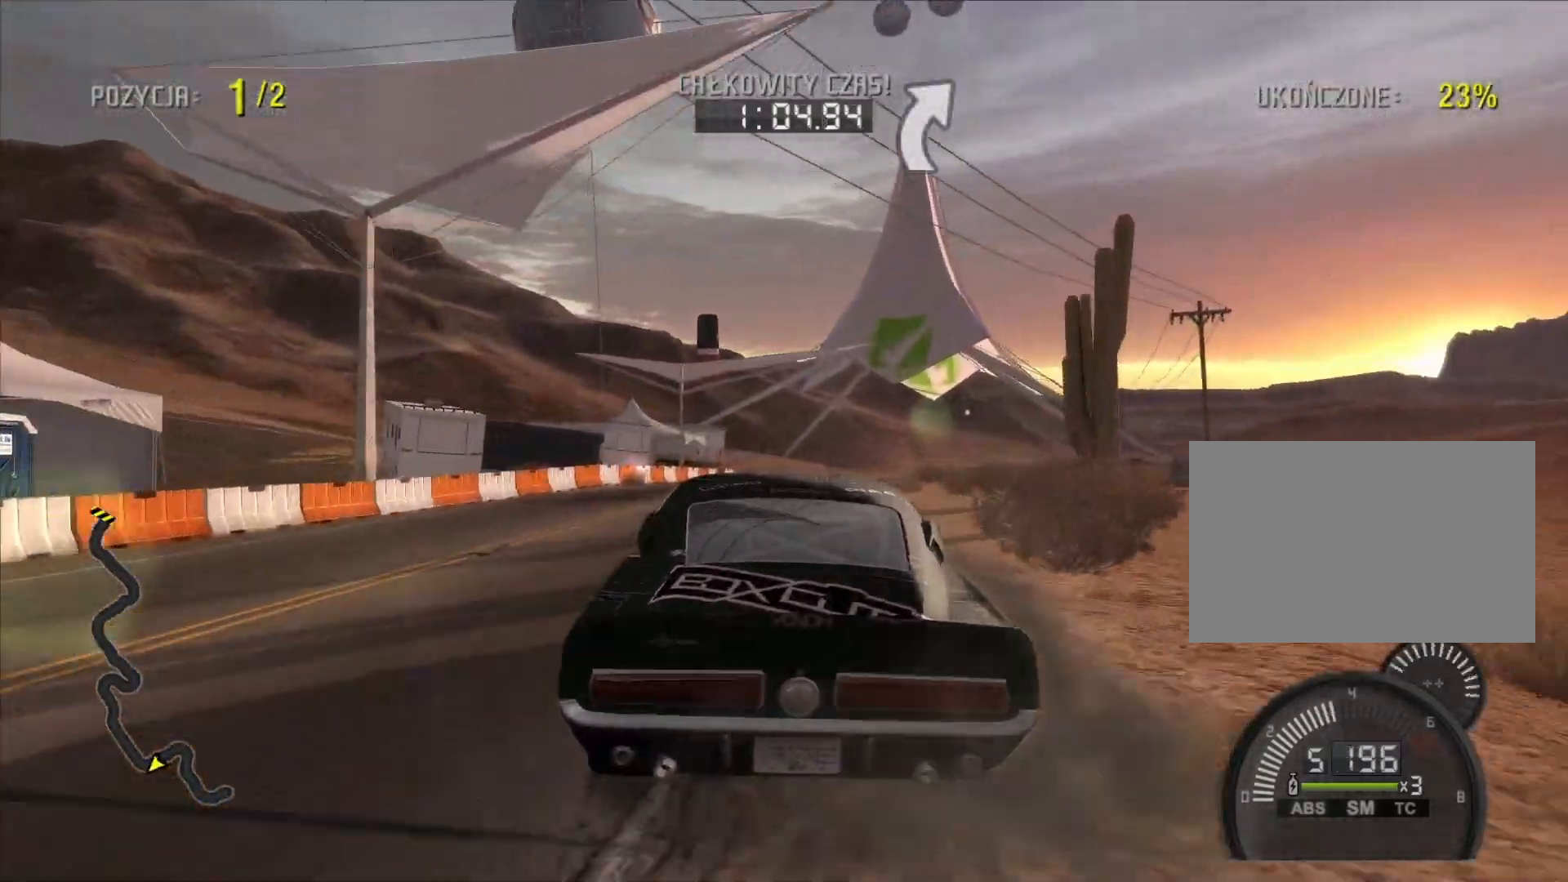
{"buttons": ["R2"], "left_stick": "center", "right_stick": "center", "events": []}
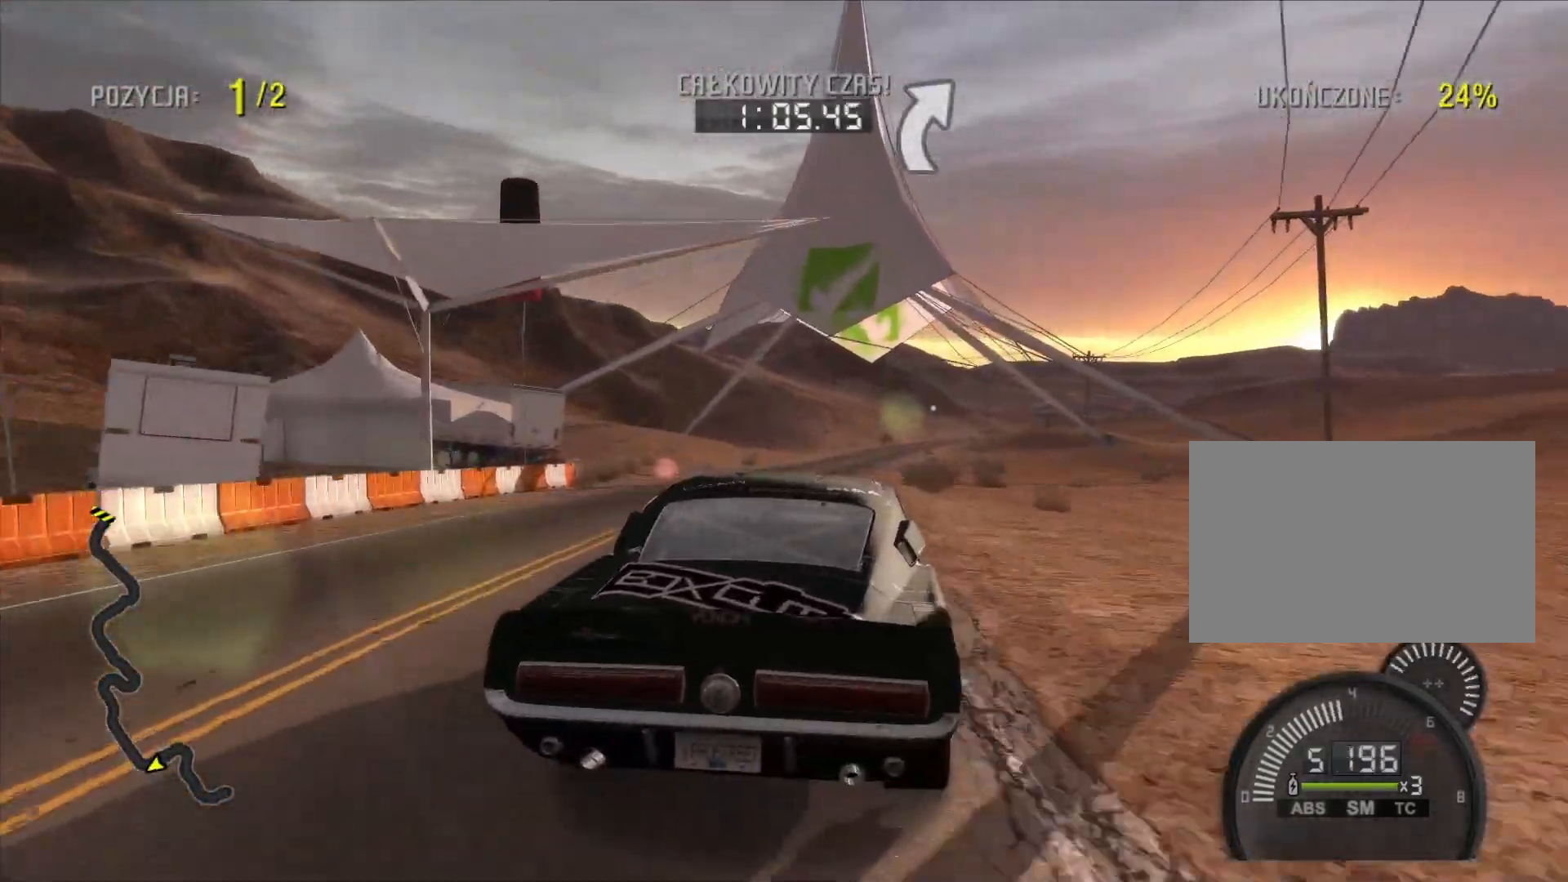
{"buttons": ["TRIANGLE"], "left_stick": "right", "right_stick": "center", "events": [[100, "left_stick", "left"], [200, "left_stick", "center"], [283, "TRIANGLE", "down"], [433, "left_stick", "right"], [500, "R2", "up"]]}
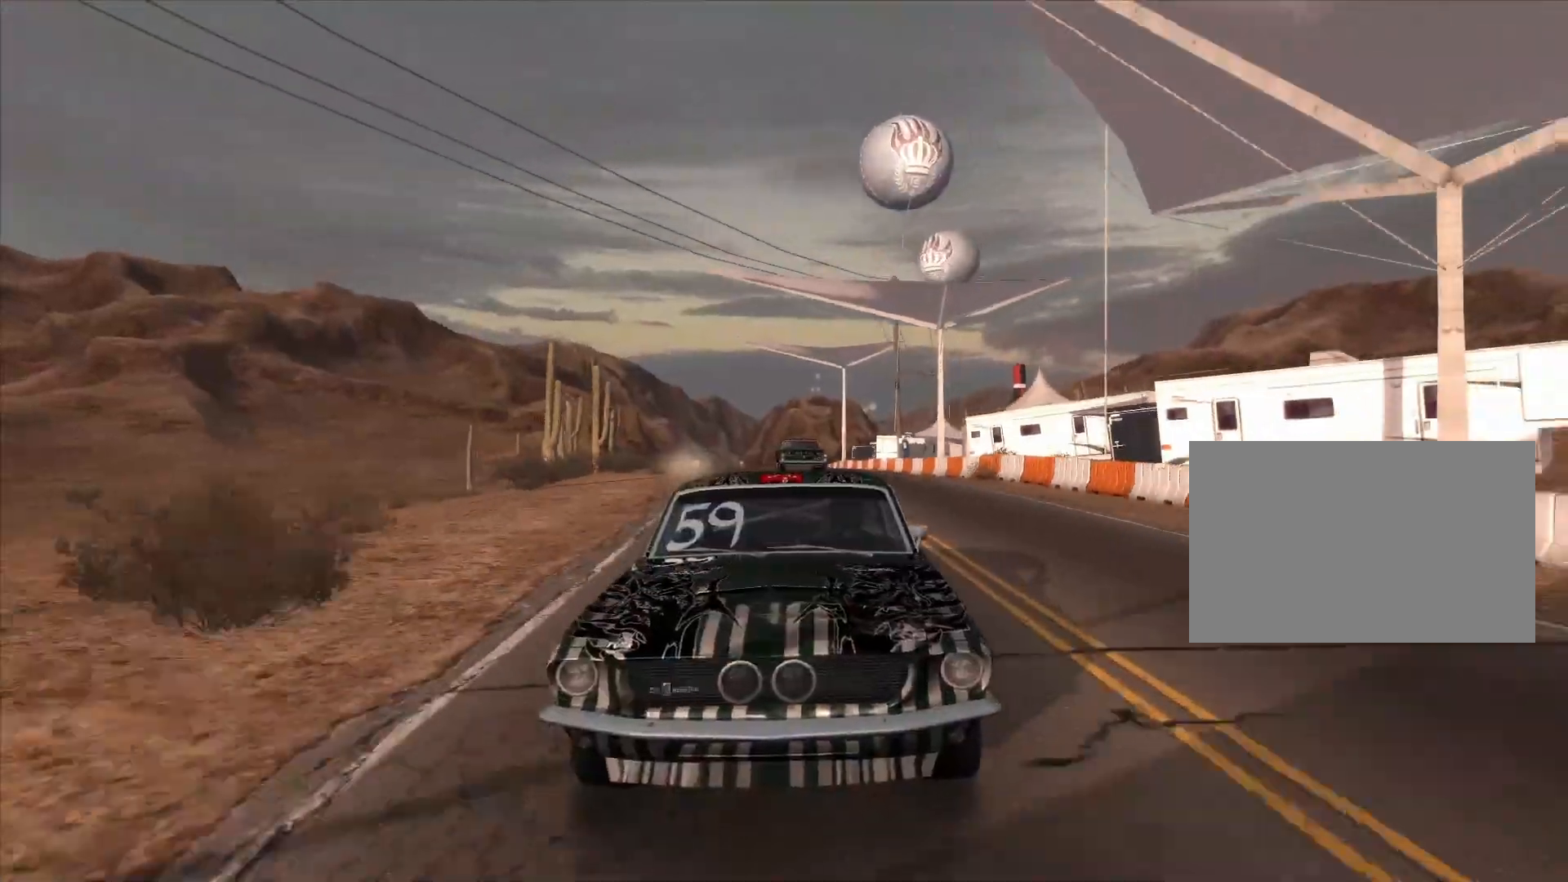
{"buttons": ["R2"], "left_stick": "center", "right_stick": "center", "events": [[17, "R2", "down"], [33, "left_stick", "center"], [217, "TRIANGLE", "up"]]}
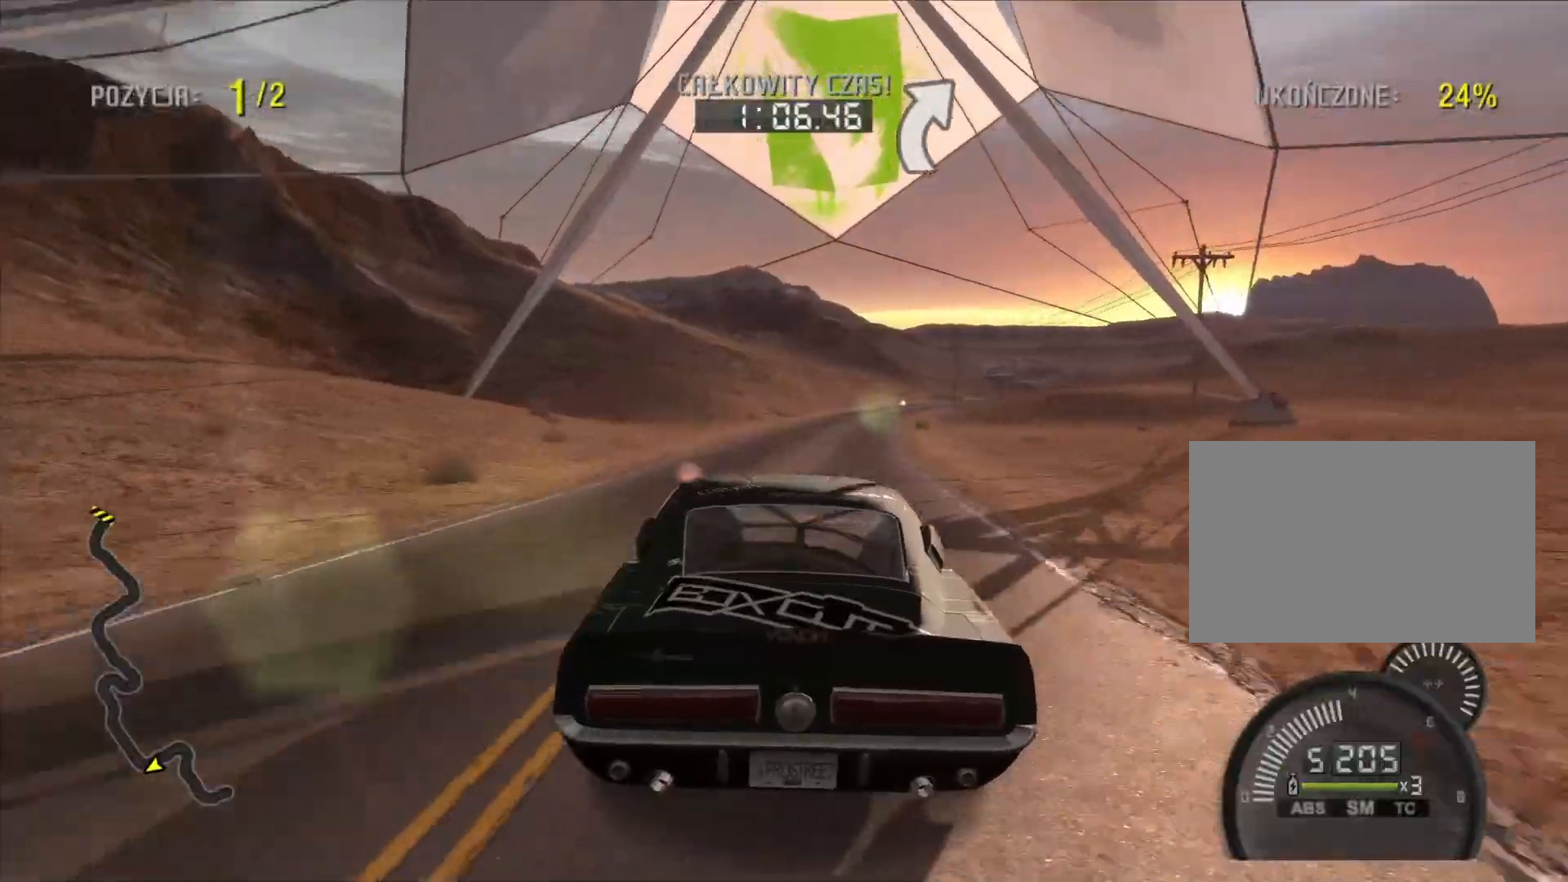
{"buttons": ["R2"], "left_stick": "center", "right_stick": "center", "events": [[117, "TRIANGLE", "down"], [200, "left_stick", "right"], [400, "TRIANGLE", "up"], [500, "left_stick", "center"]]}
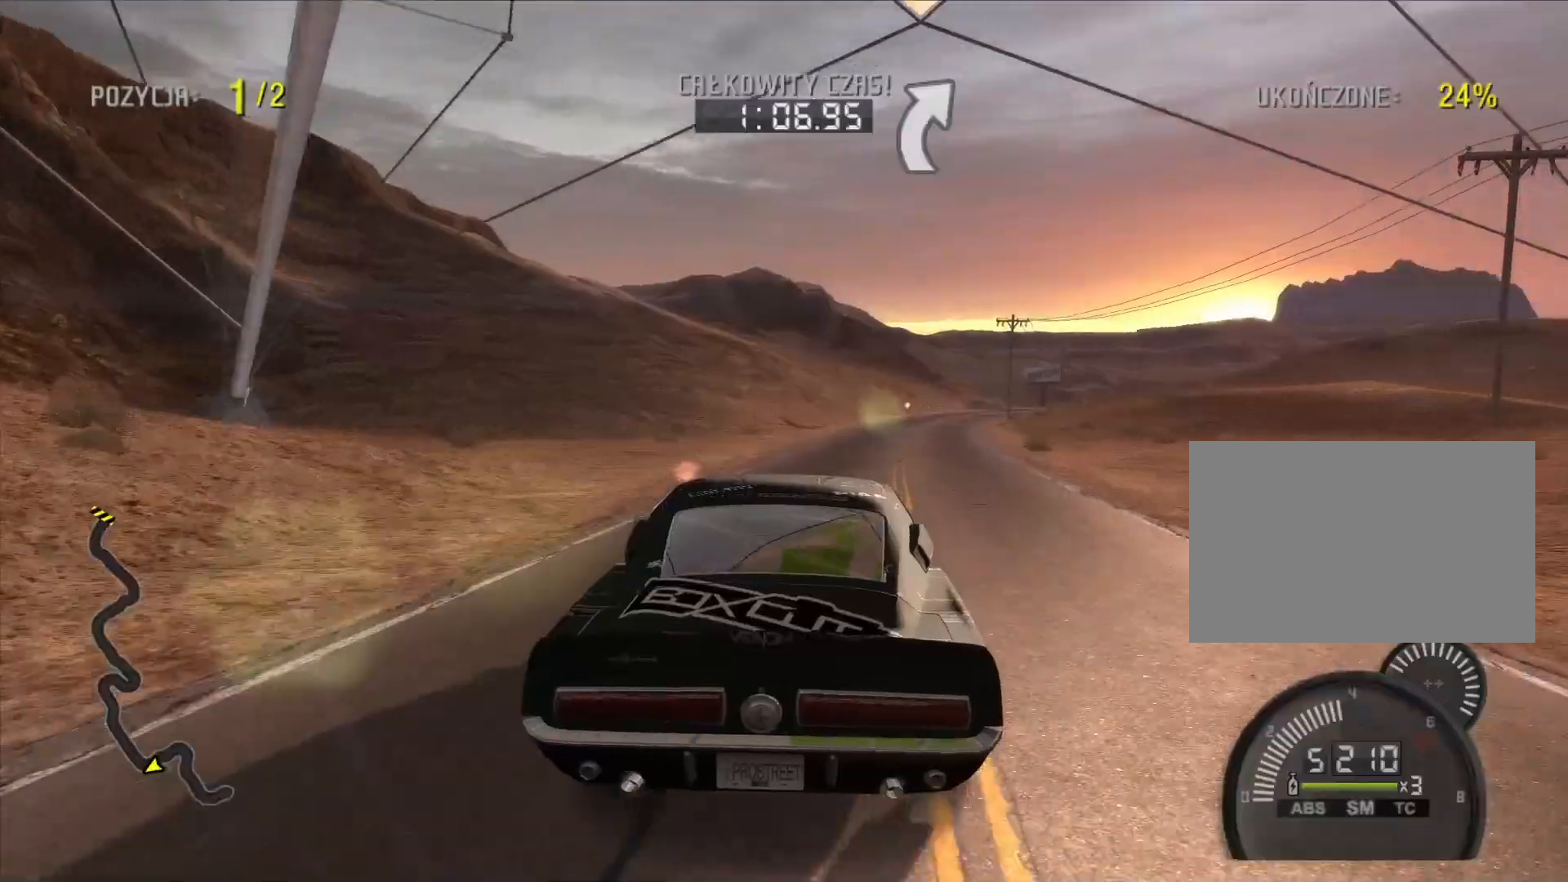
{"buttons": ["R2"], "left_stick": "center", "right_stick": "center", "events": []}
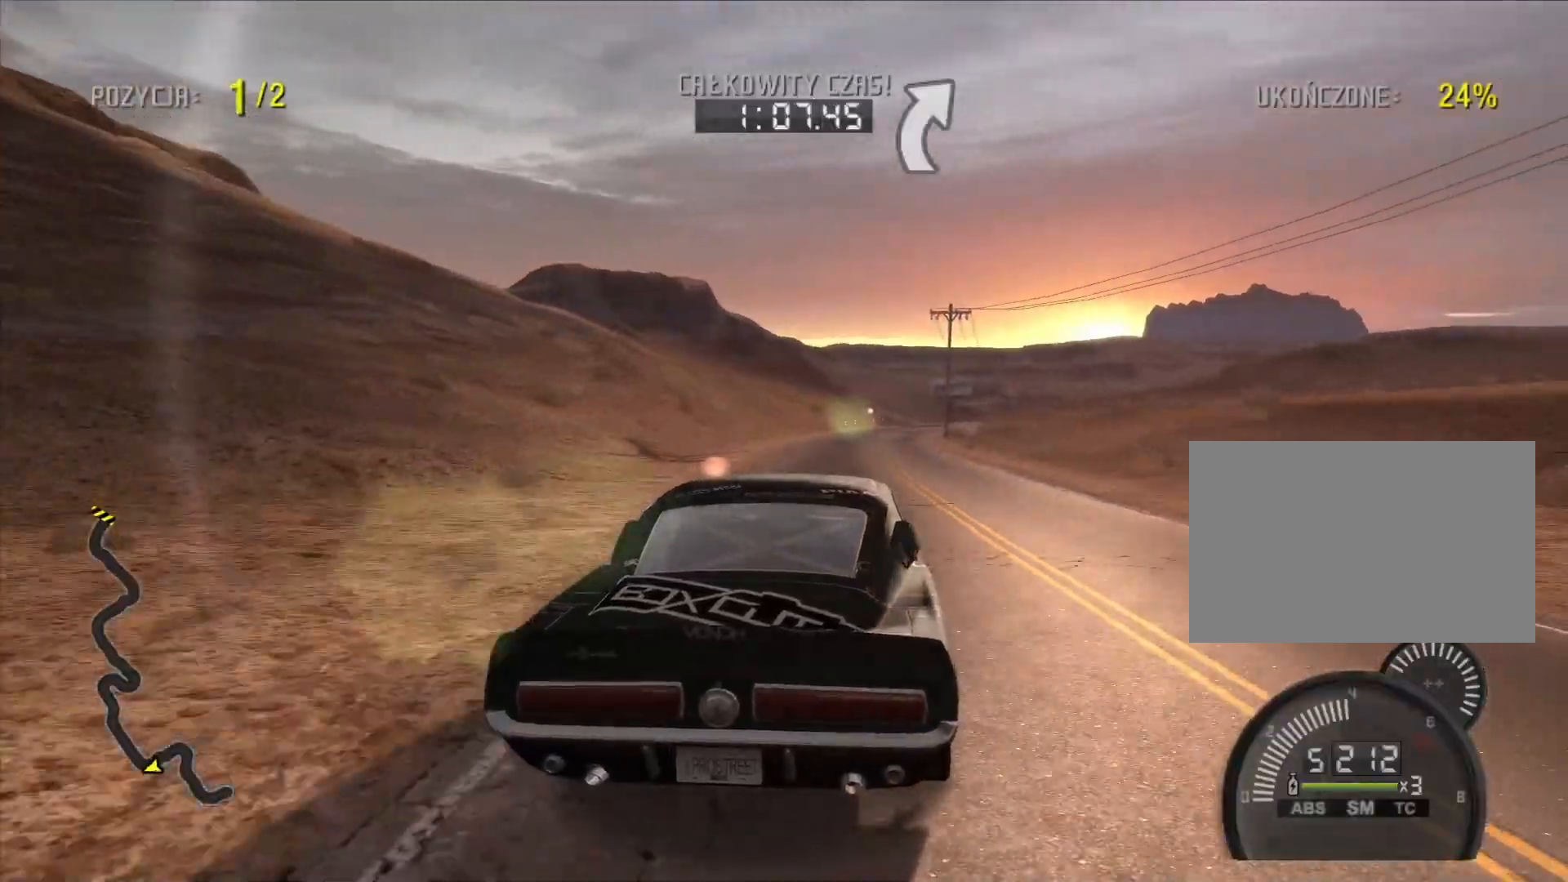
{"buttons": ["R2"], "left_stick": "center", "right_stick": "center", "events": [[200, "left_stick", "right"], [350, "left_stick", "center"]]}
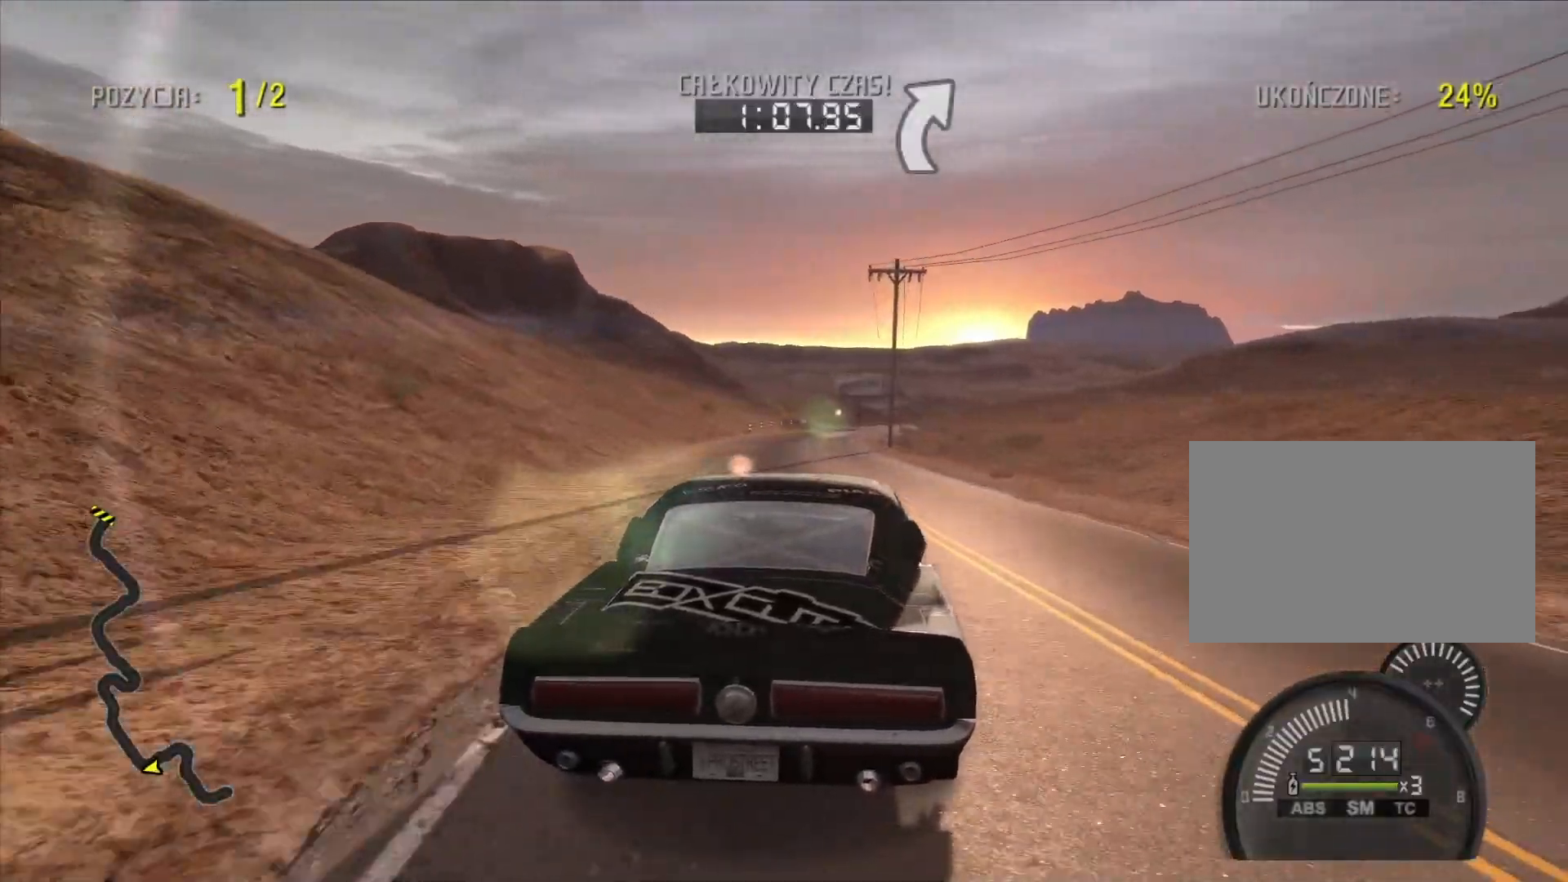
{"buttons": ["R2"], "left_stick": "center", "right_stick": "center", "events": []}
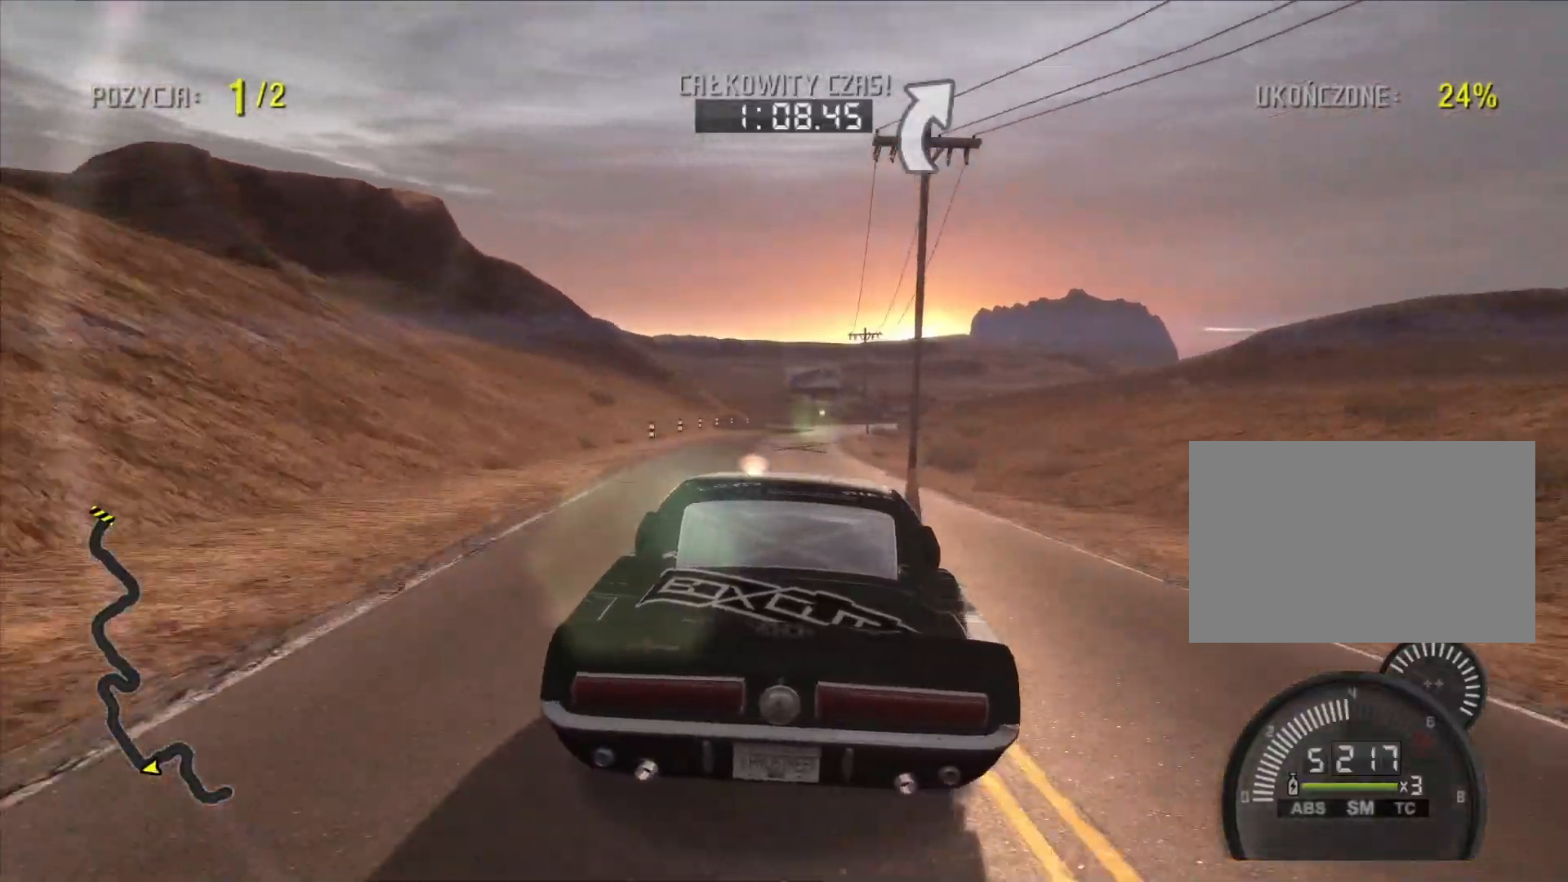
{"buttons": ["R2"], "left_stick": "center", "right_stick": "center", "events": []}
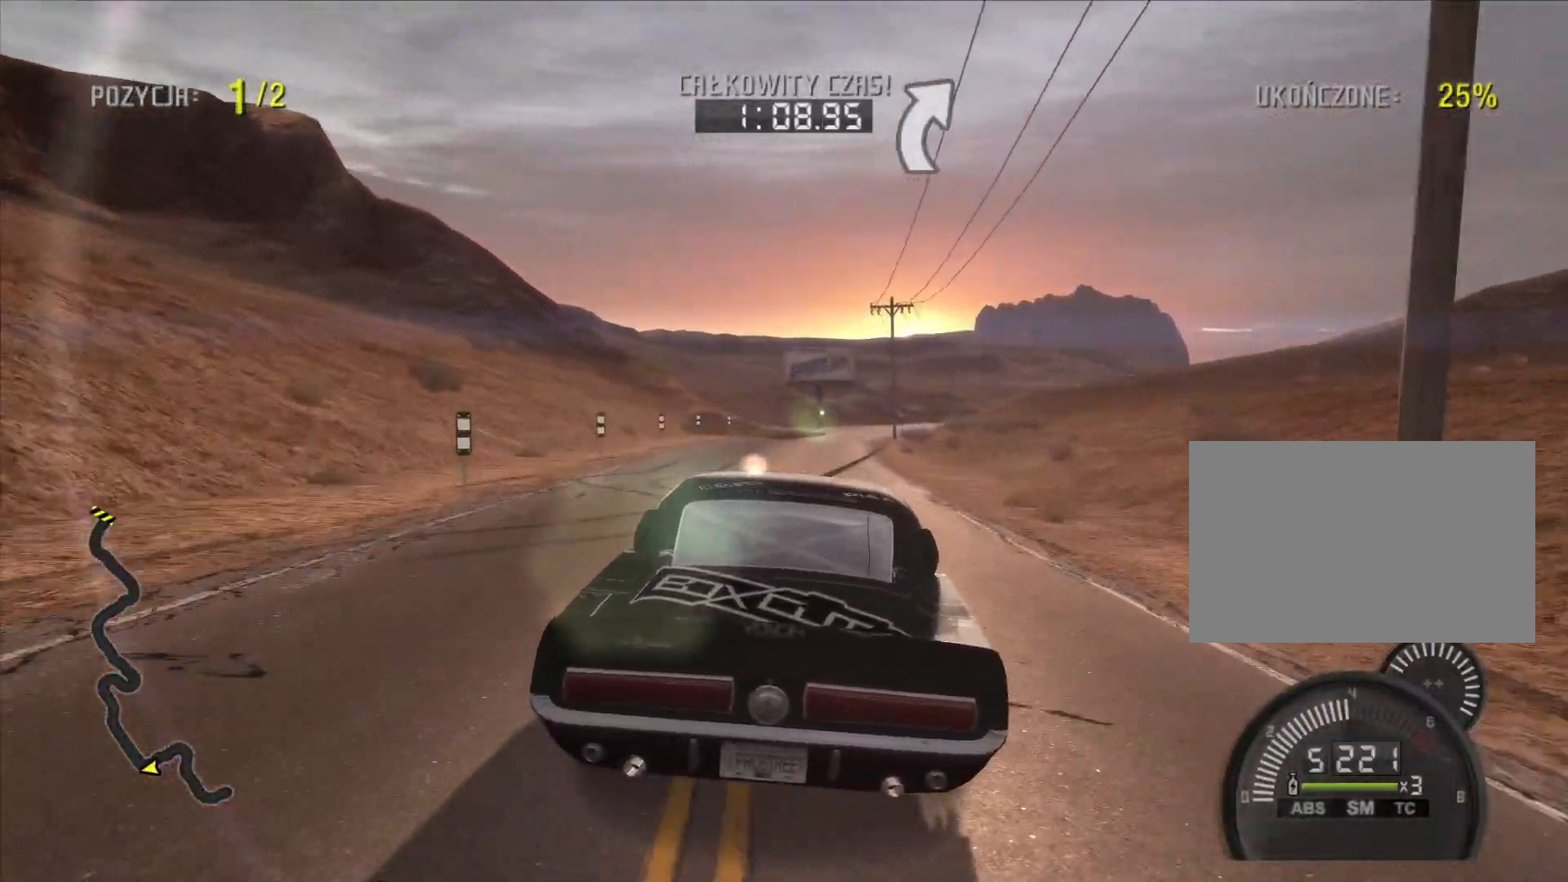
{"buttons": ["R2"], "left_stick": "center", "right_stick": "center", "events": []}
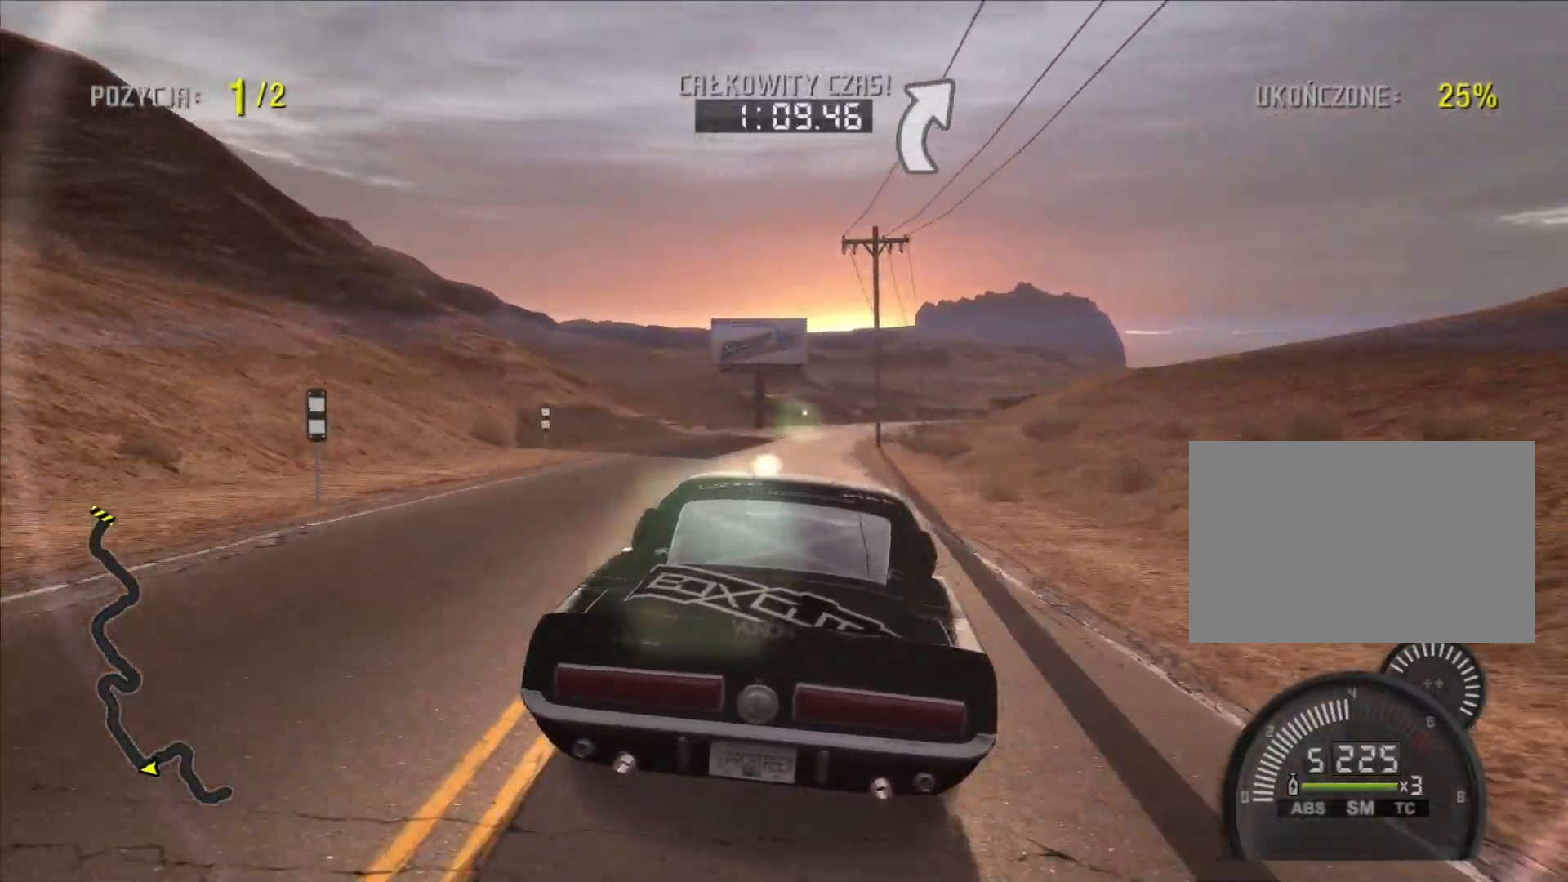
{"buttons": ["R2"], "left_stick": "center", "right_stick": "center", "events": []}
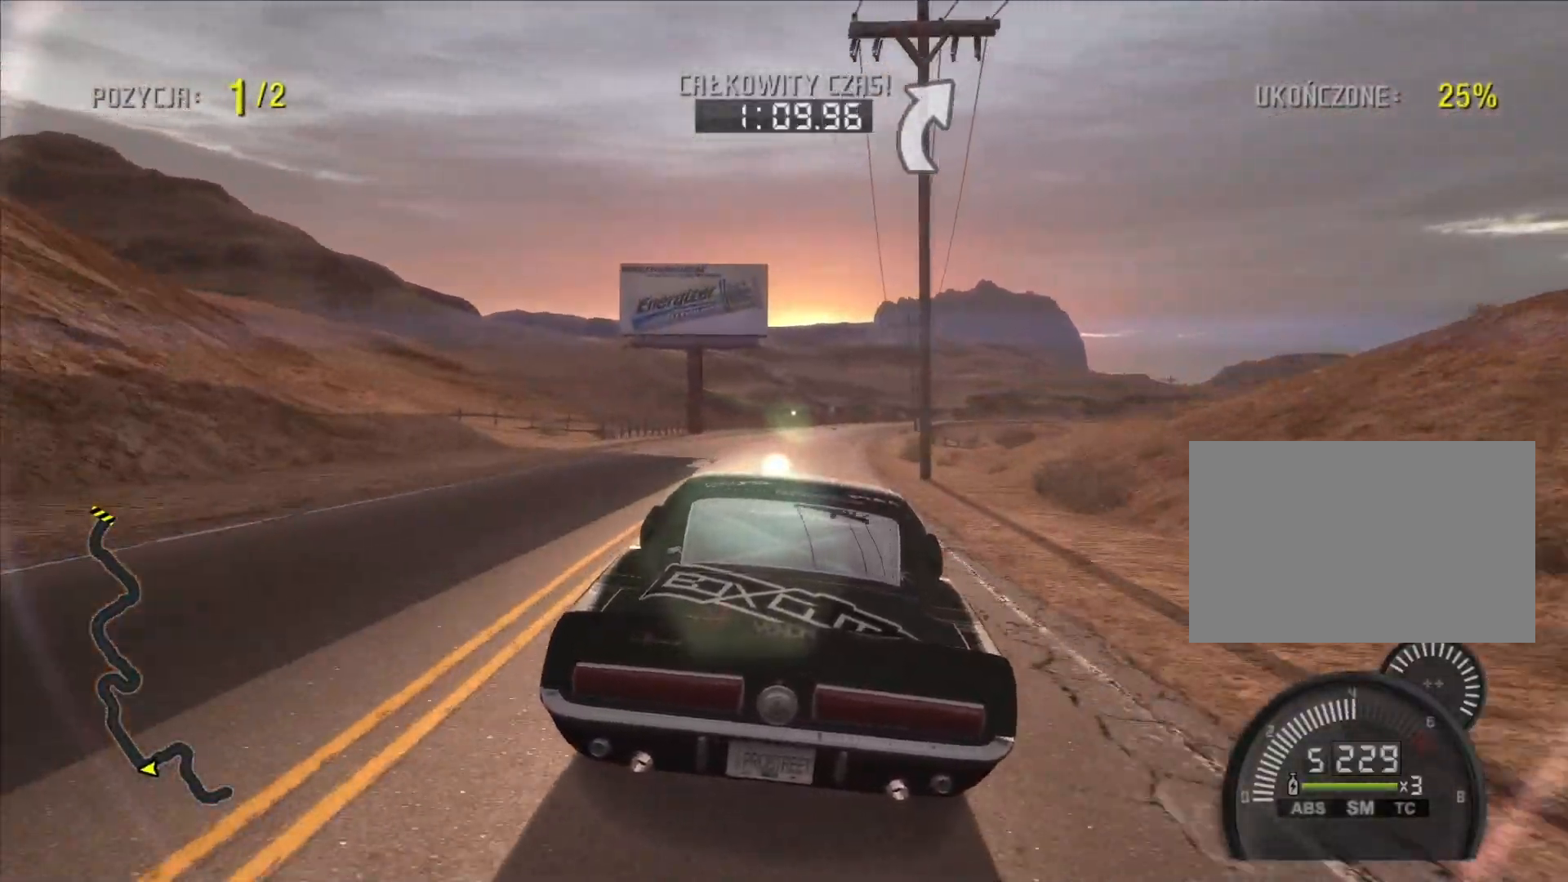
{"buttons": ["TRIANGLE", "R2"], "left_stick": "center", "right_stick": "center", "events": [[400, "TRIANGLE", "down"]]}
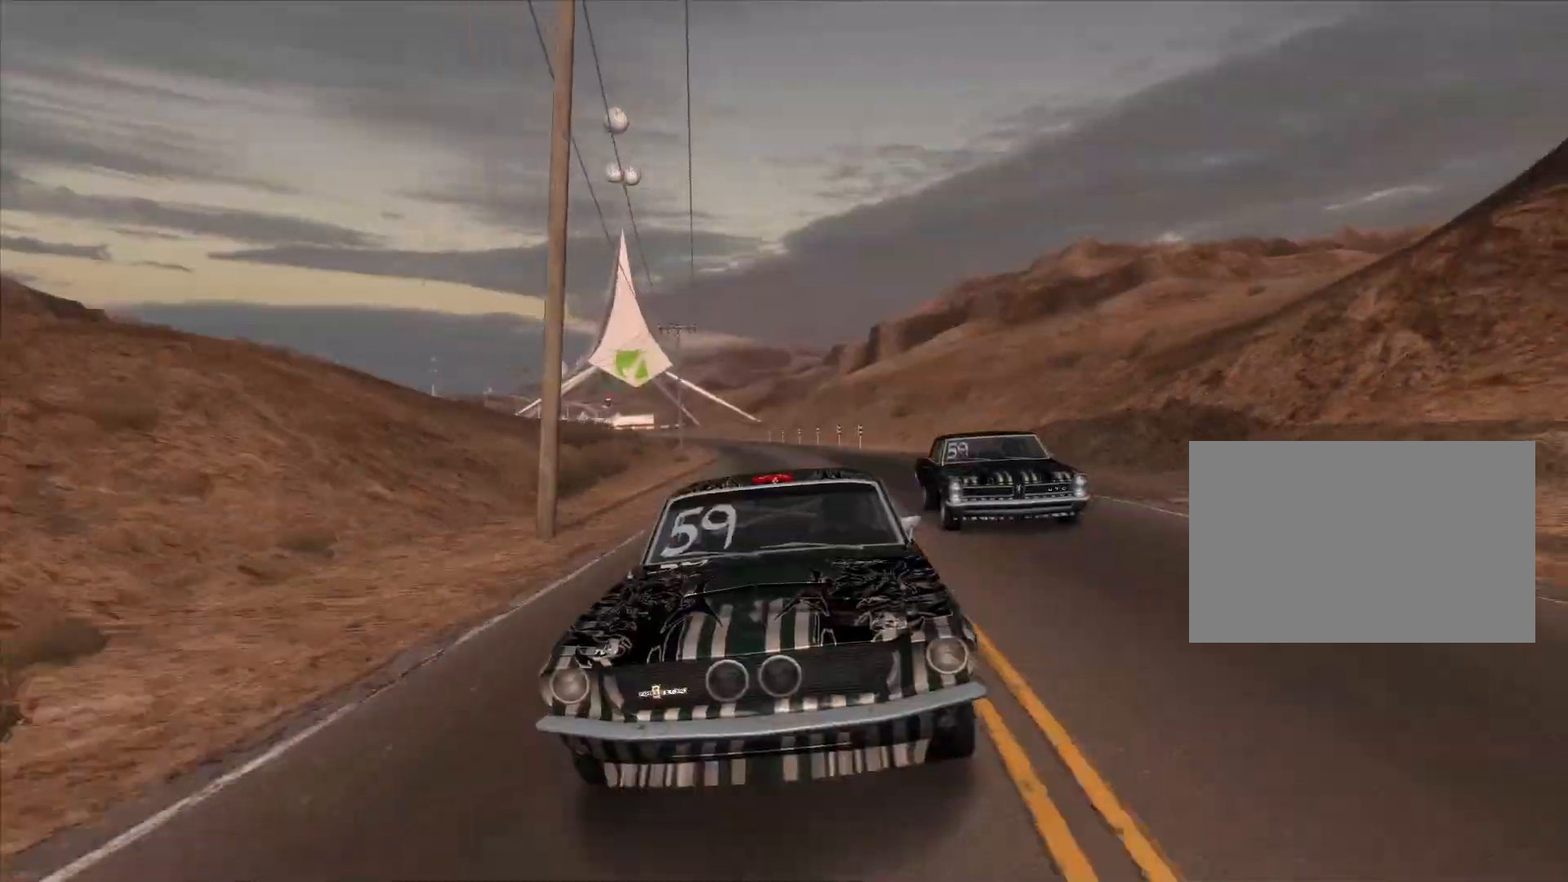
{"buttons": ["R2"], "left_stick": "center", "right_stick": "center", "events": [[233, "TRIANGLE", "up"]]}
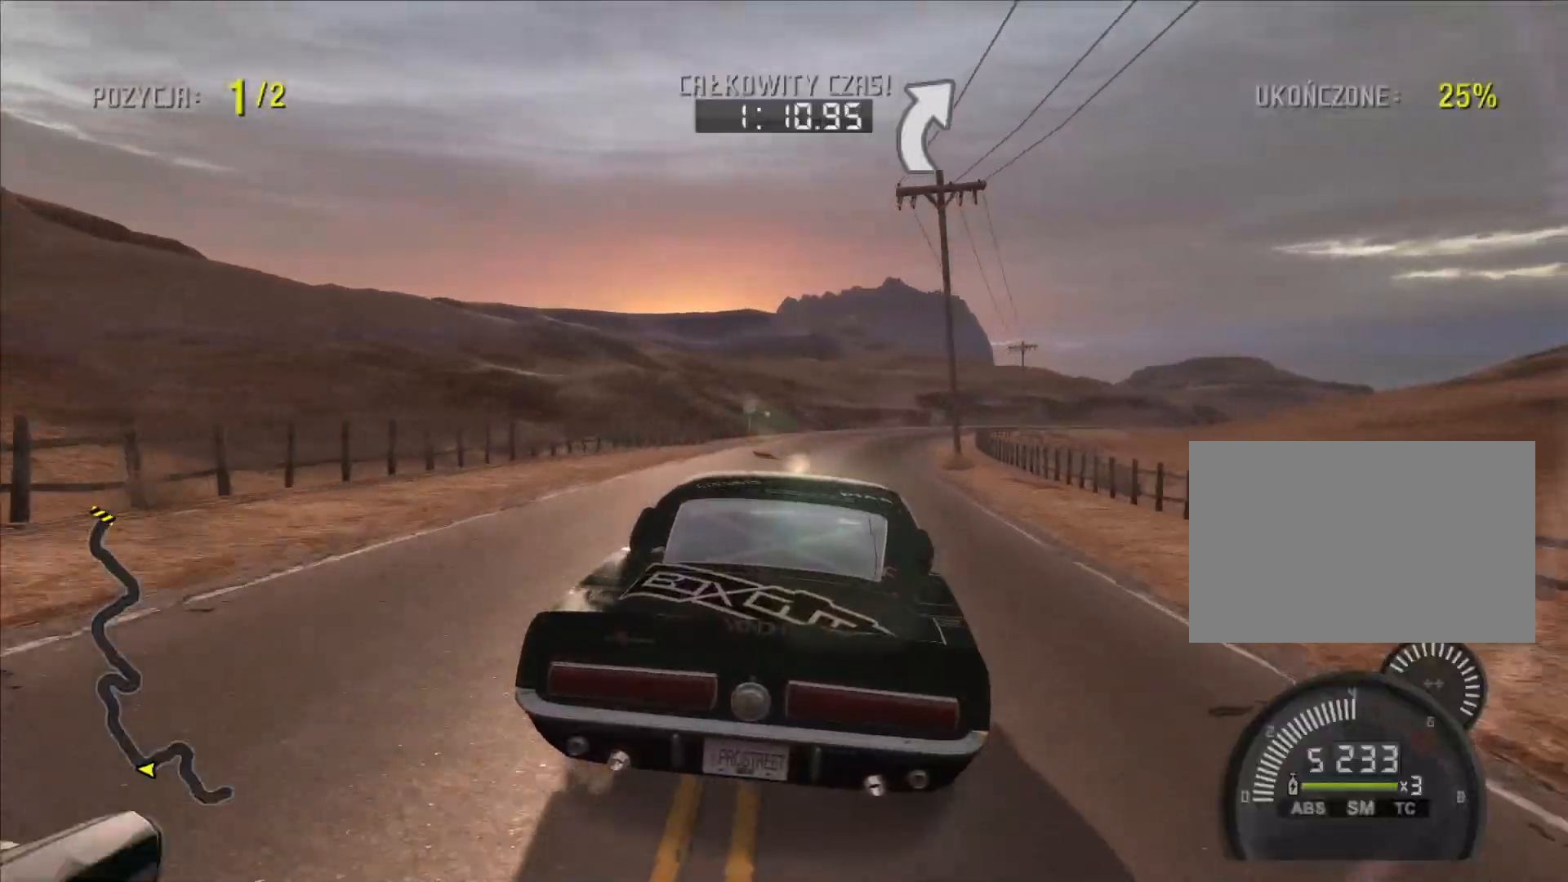
{"buttons": ["R2"], "left_stick": "center", "right_stick": "center", "events": []}
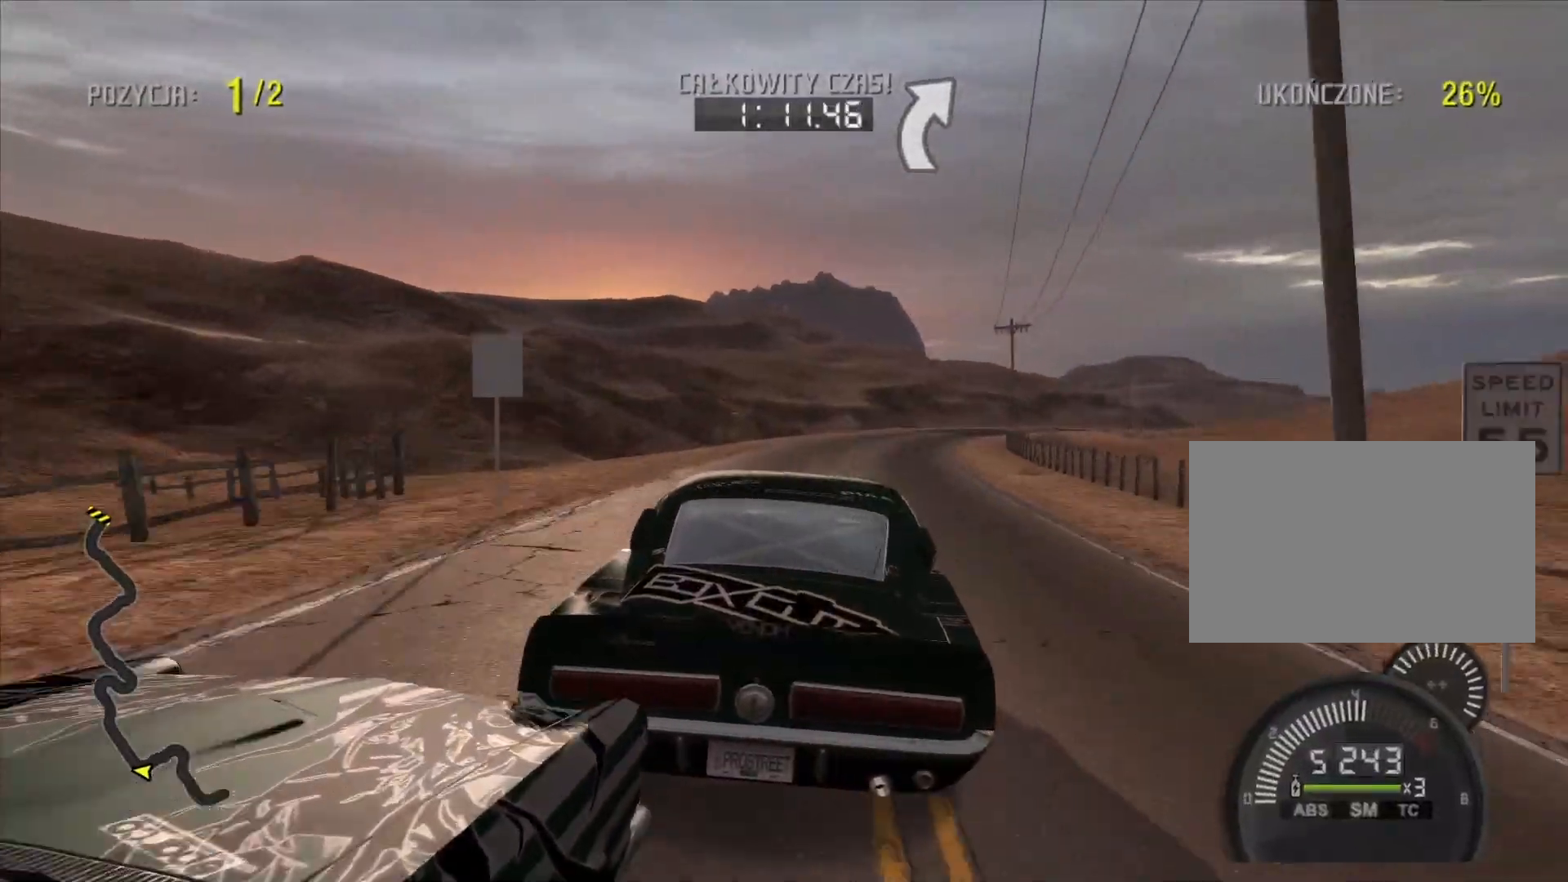
{"buttons": ["R2"], "left_stick": "right", "right_stick": "center", "events": [[67, "left_stick", "right"]]}
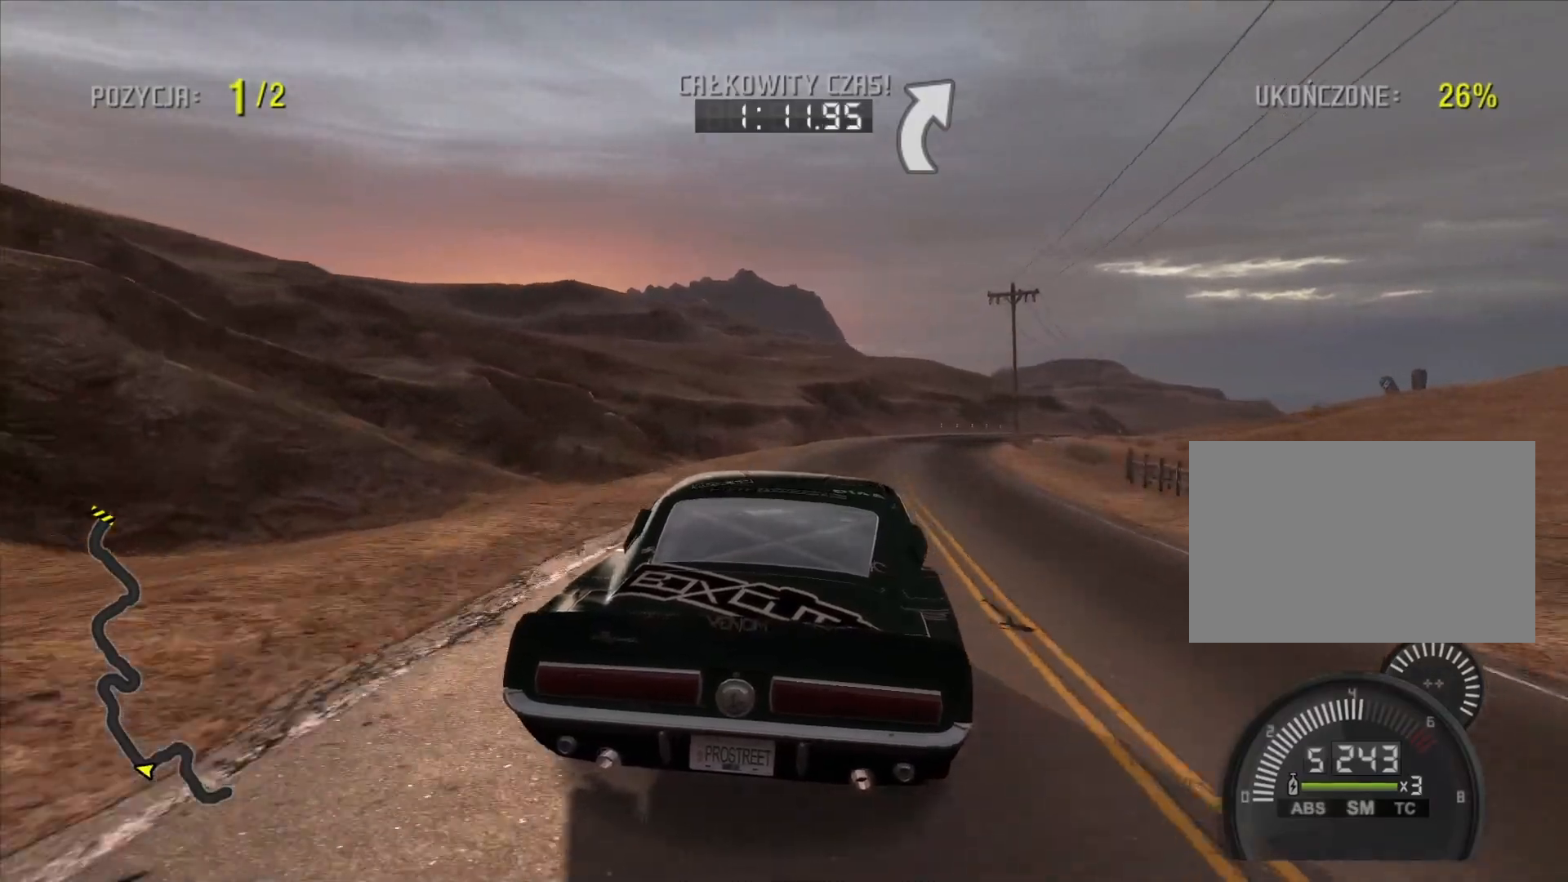
{"buttons": ["R2"], "left_stick": "right", "right_stick": "center", "events": [[267, "R2", "up"], [350, "R2", "down"]]}
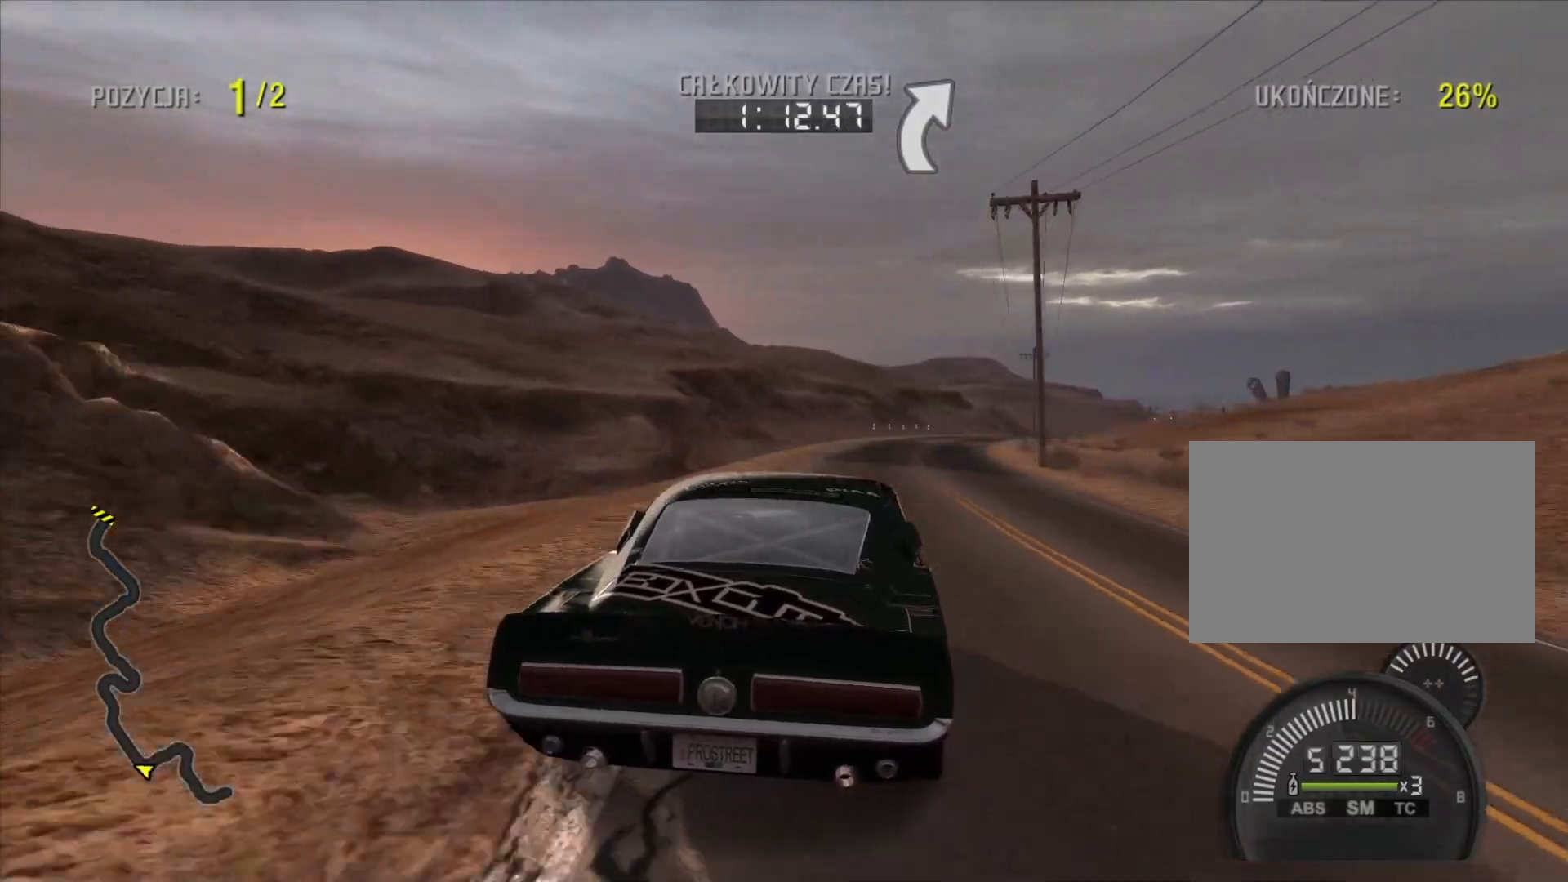
{"buttons": ["R2"], "left_stick": "center", "right_stick": "center", "events": [[467, "left_stick", "center"]]}
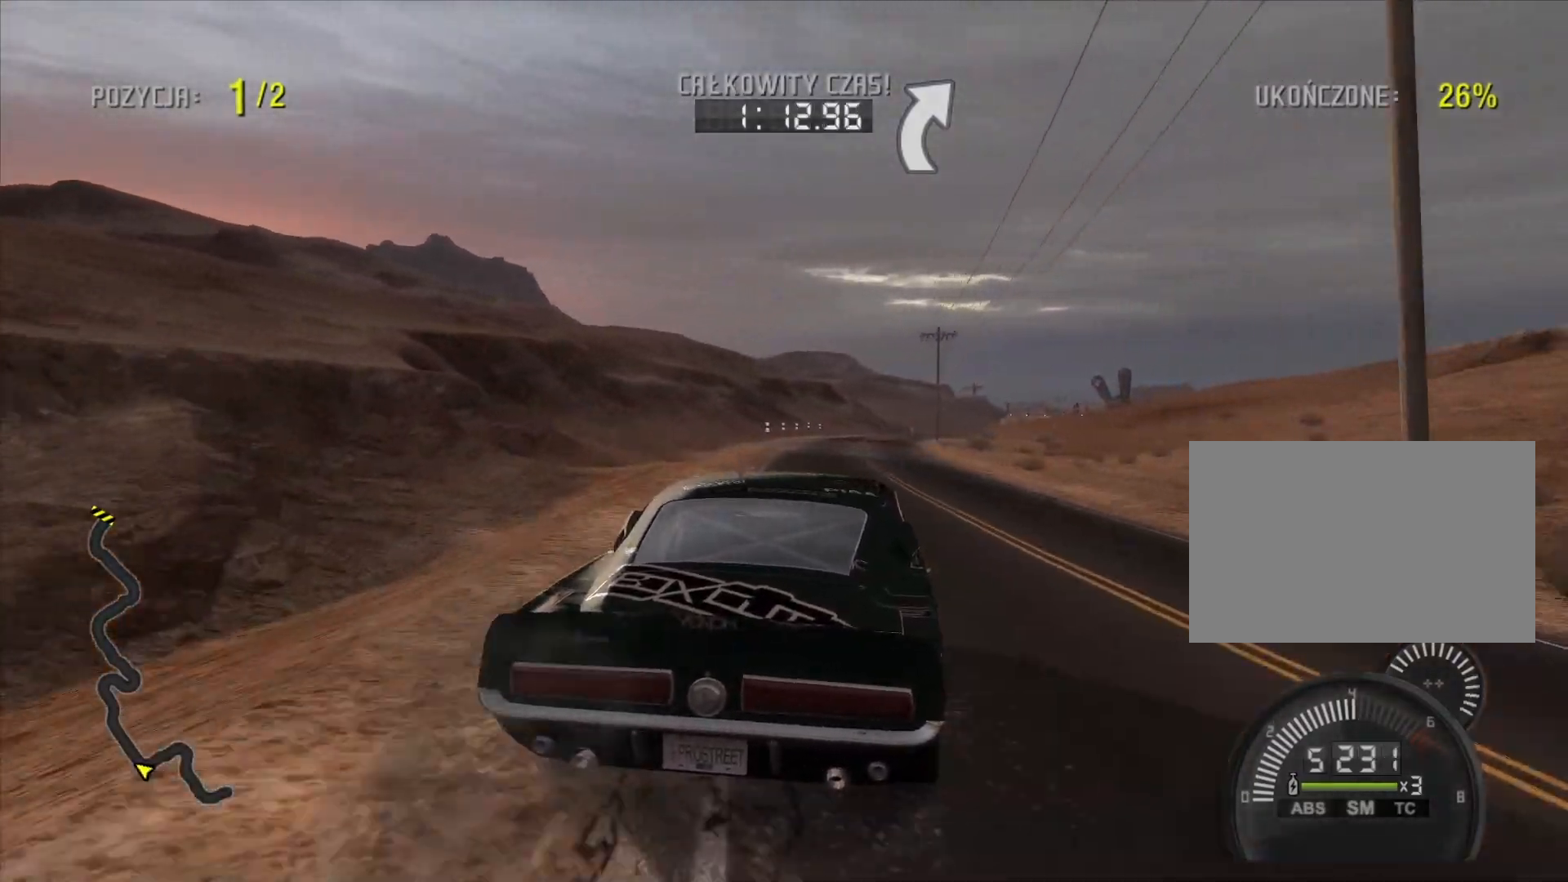
{"buttons": ["R2"], "left_stick": "center", "right_stick": "center", "events": [[67, "left_stick", "right"], [433, "left_stick", "center"]]}
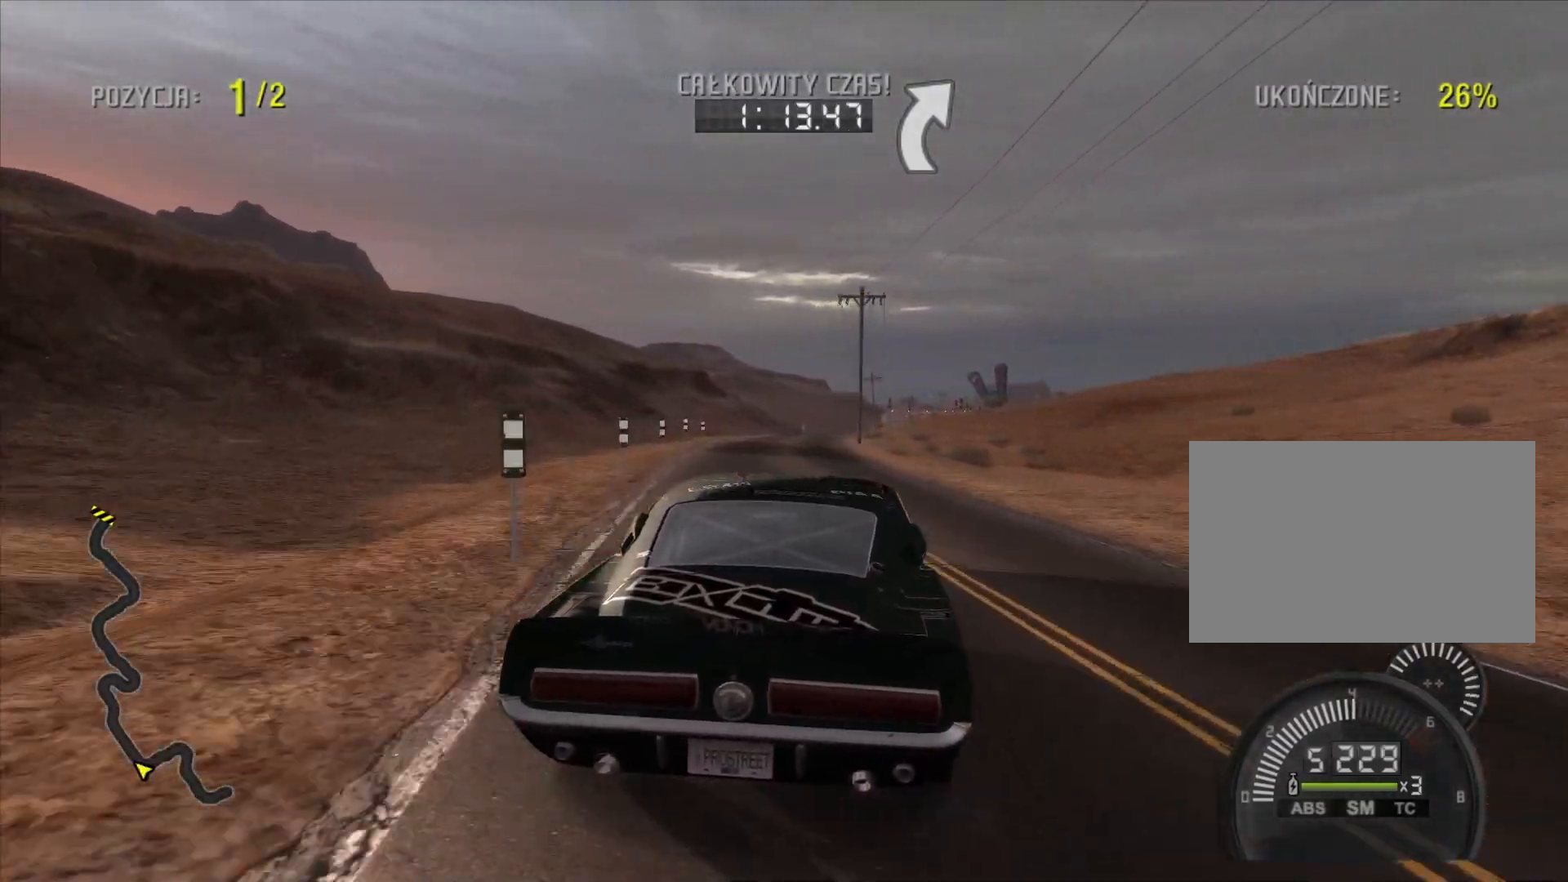
{"buttons": ["R2"], "left_stick": "center", "right_stick": "center", "events": []}
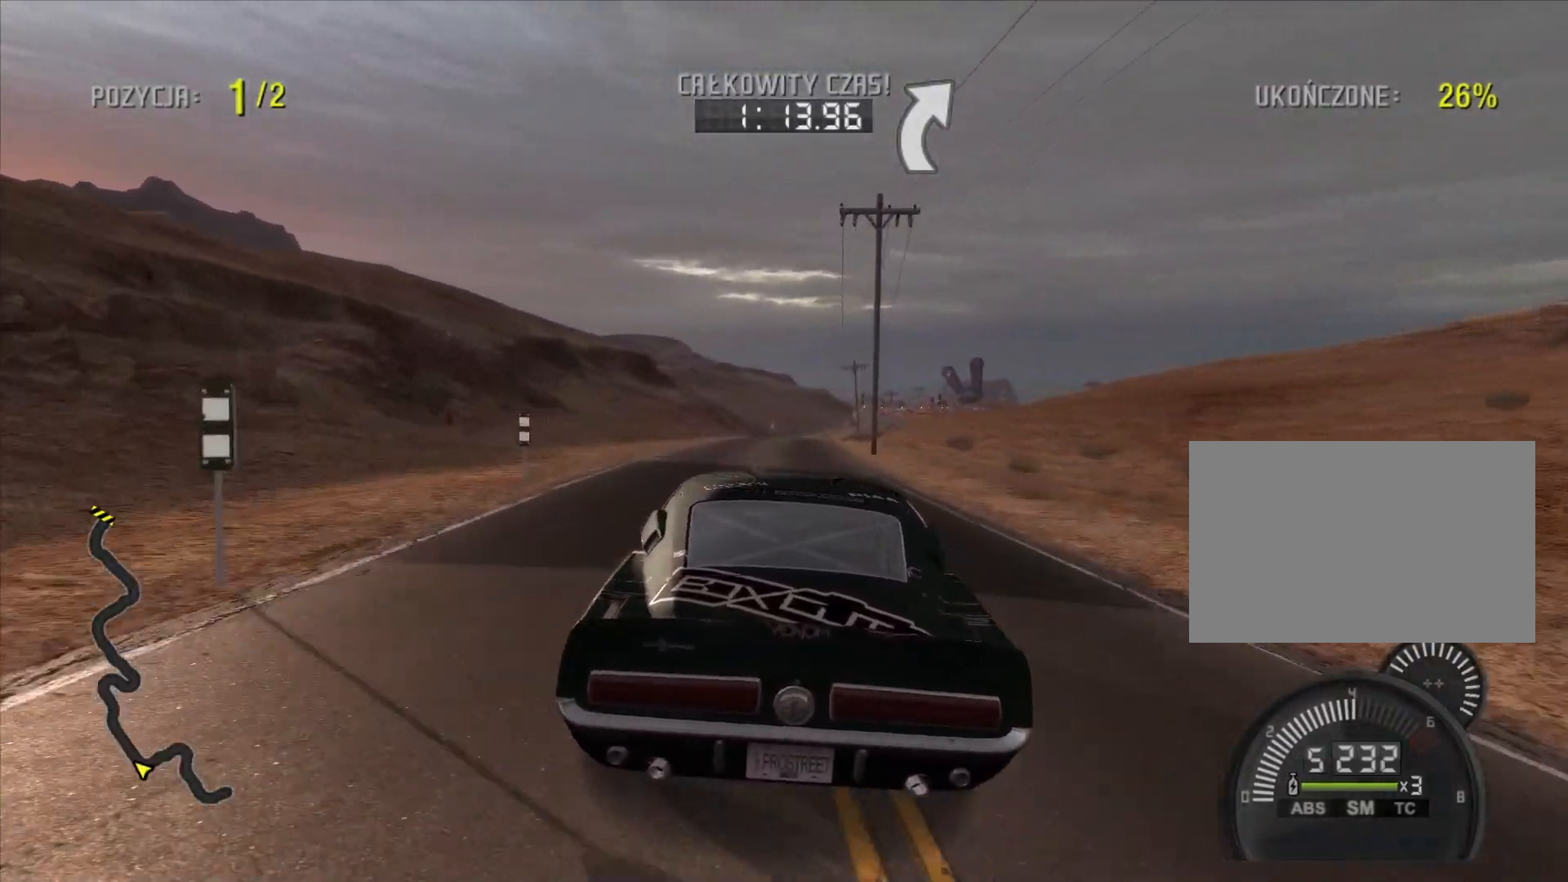
{"buttons": ["TRIANGLE", "R2"], "left_stick": "center", "right_stick": "center", "events": [[150, "TRIANGLE", "down"], [150, "left_stick", "right"], [417, "left_stick", "center"]]}
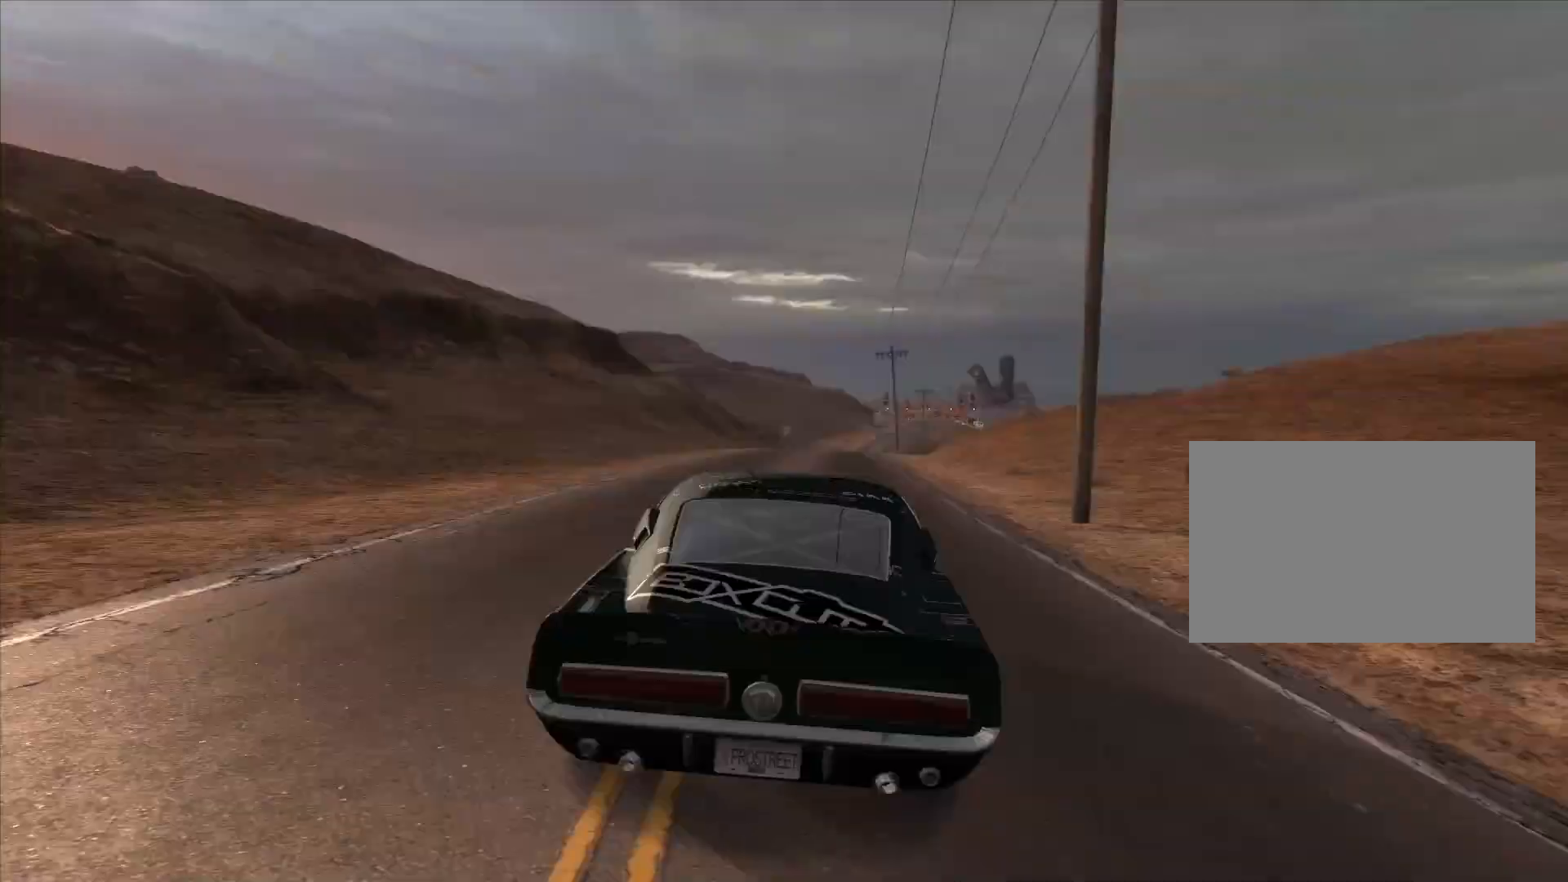
{"buttons": ["R2"], "left_stick": "center", "right_stick": "center", "events": [[17, "TRIANGLE", "up"]]}
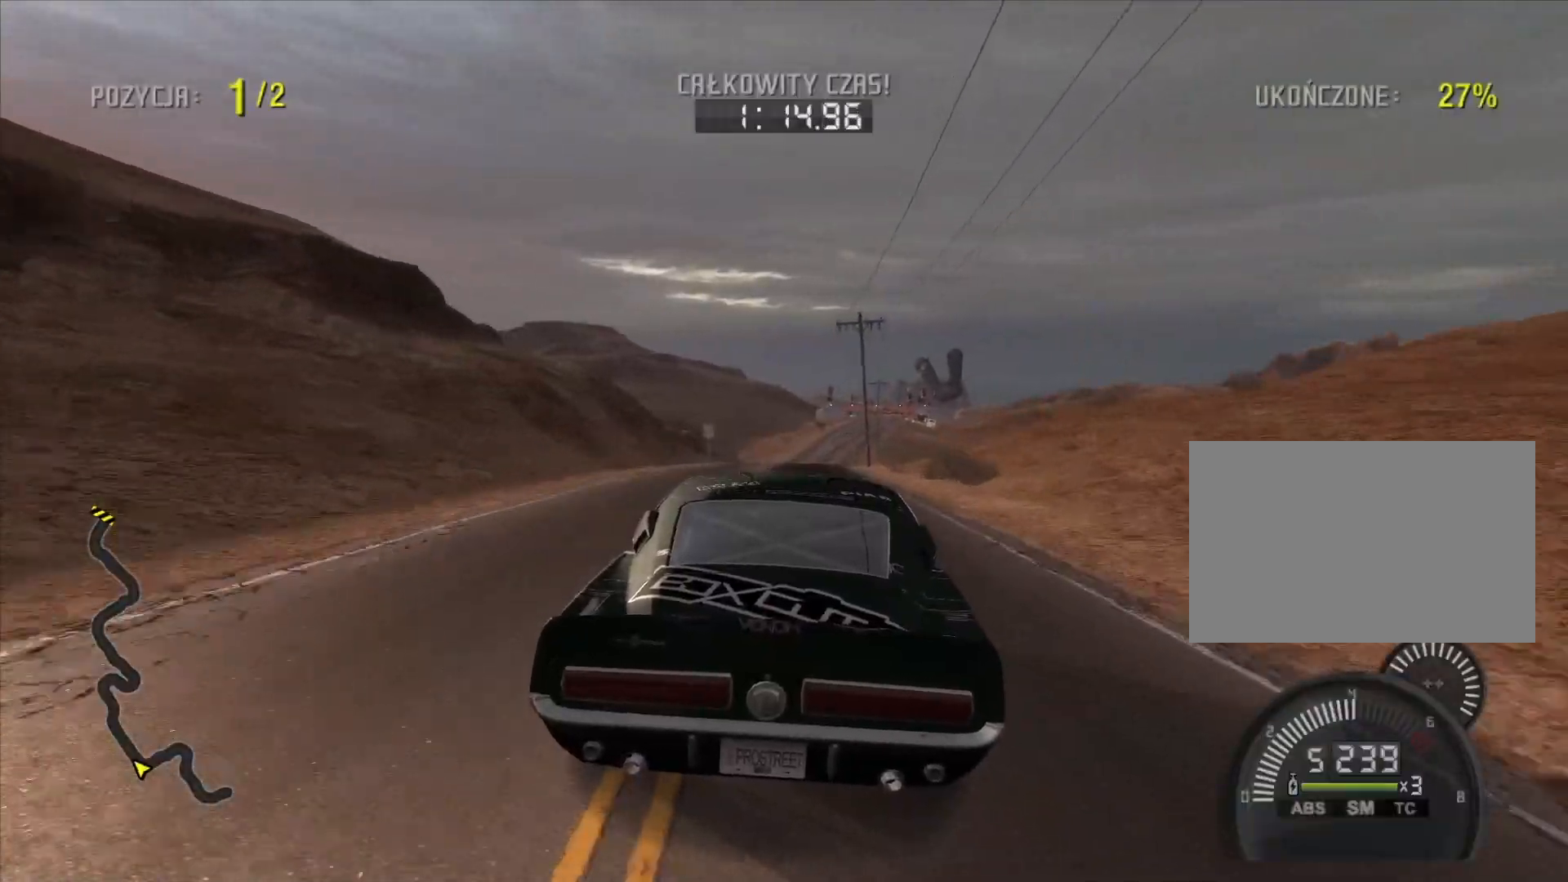
{"buttons": ["R2"], "left_stick": "center", "right_stick": "center", "events": []}